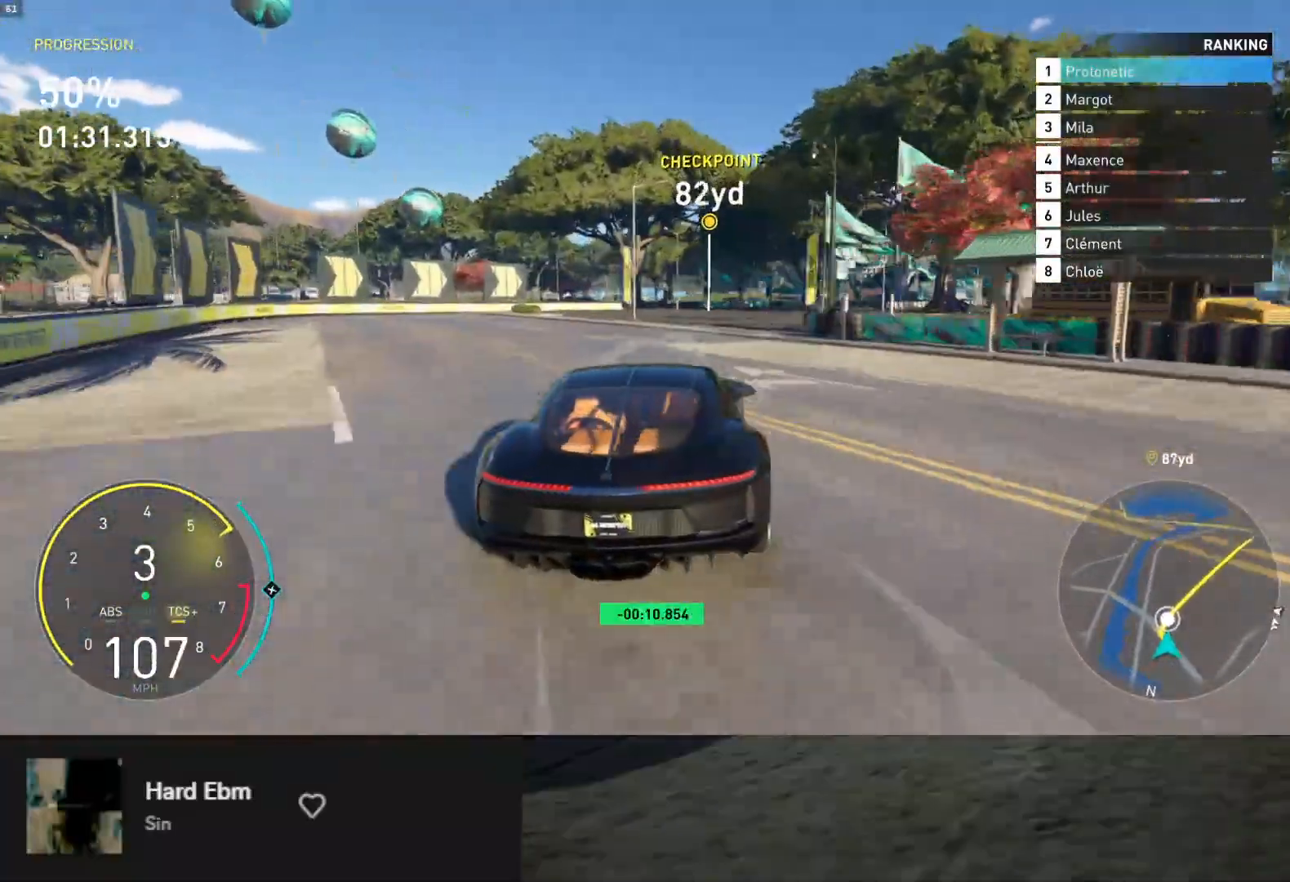
Gameplay with a controller (Xbox layout); each line is a JSON object with the inputs held at the frame after it. "events" lists button and stick changes between this image and that frame as [ms after this image, input, new state], when the widget could be followed in between.
{"buttons": [], "left_stick": "down-right", "right_stick": "center", "events": [[100, "left_stick", "down"], [233, "left_stick", "down-right"], [383, "R2", "up"]]}
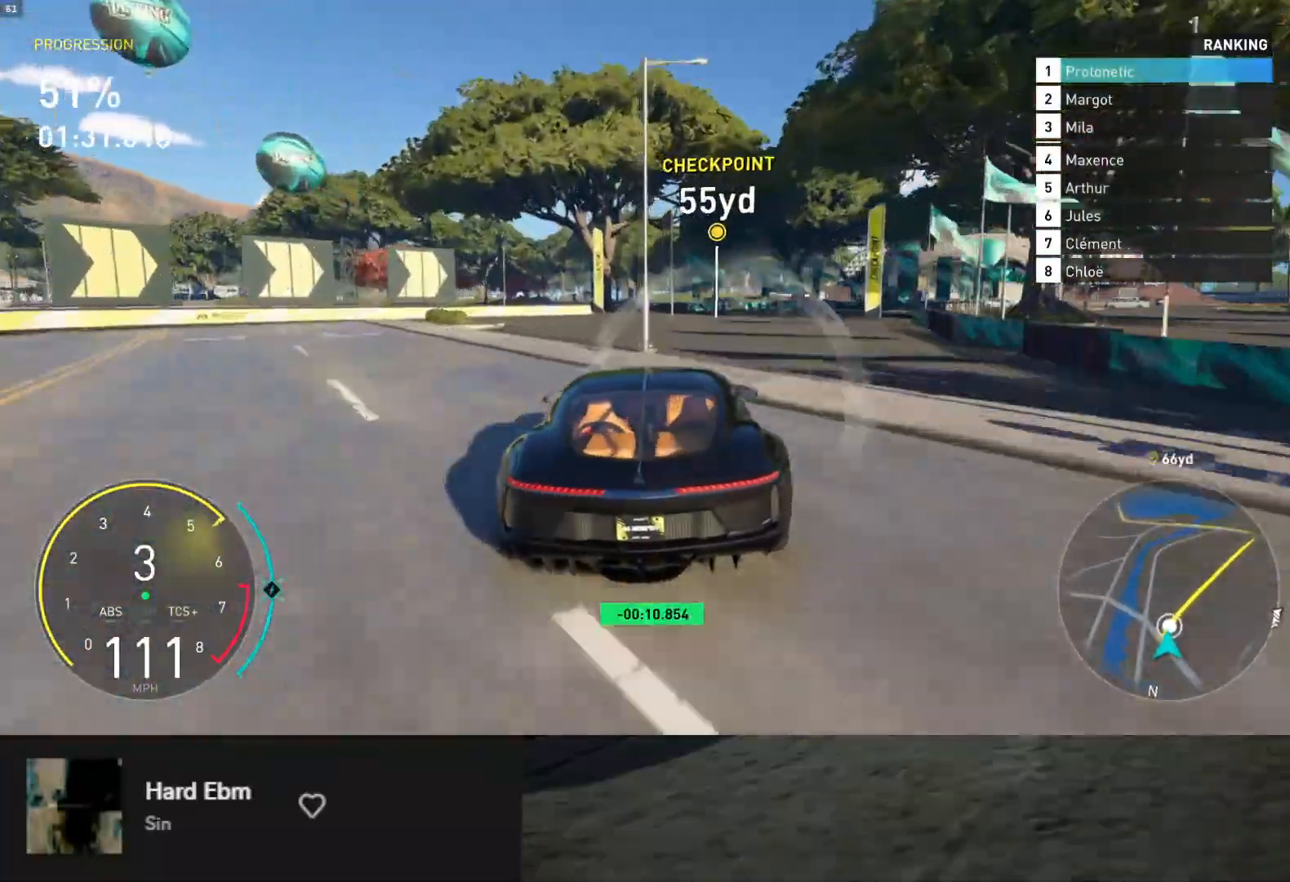
{"buttons": ["R2"], "left_stick": "down-right", "right_stick": "center", "events": [[117, "R2", "down"], [267, "R2", "up"], [433, "R2", "down"]]}
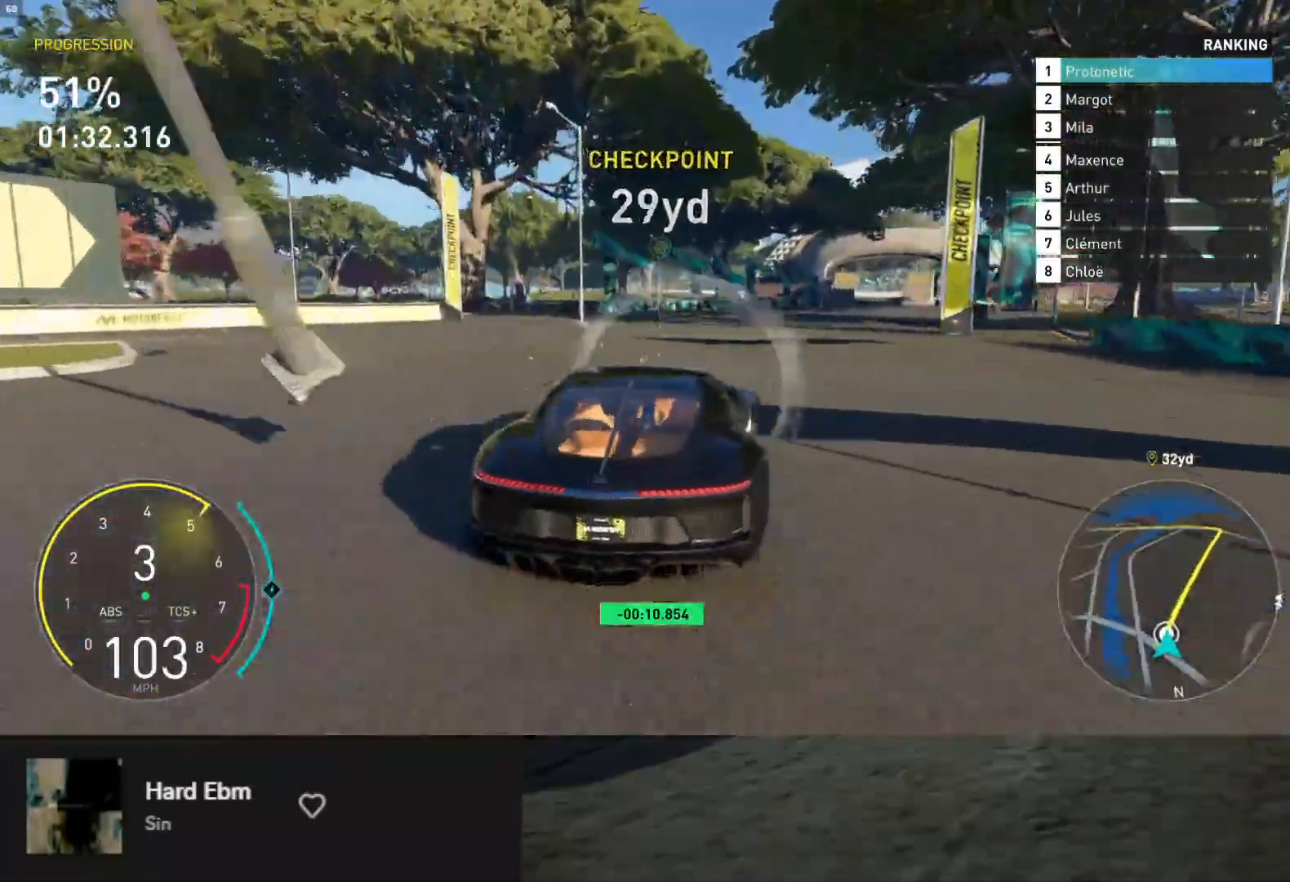
{"buttons": ["R2"], "left_stick": "down", "right_stick": "center", "events": [[83, "left_stick", "down"], [233, "left_stick", "down-right"], [367, "left_stick", "down"]]}
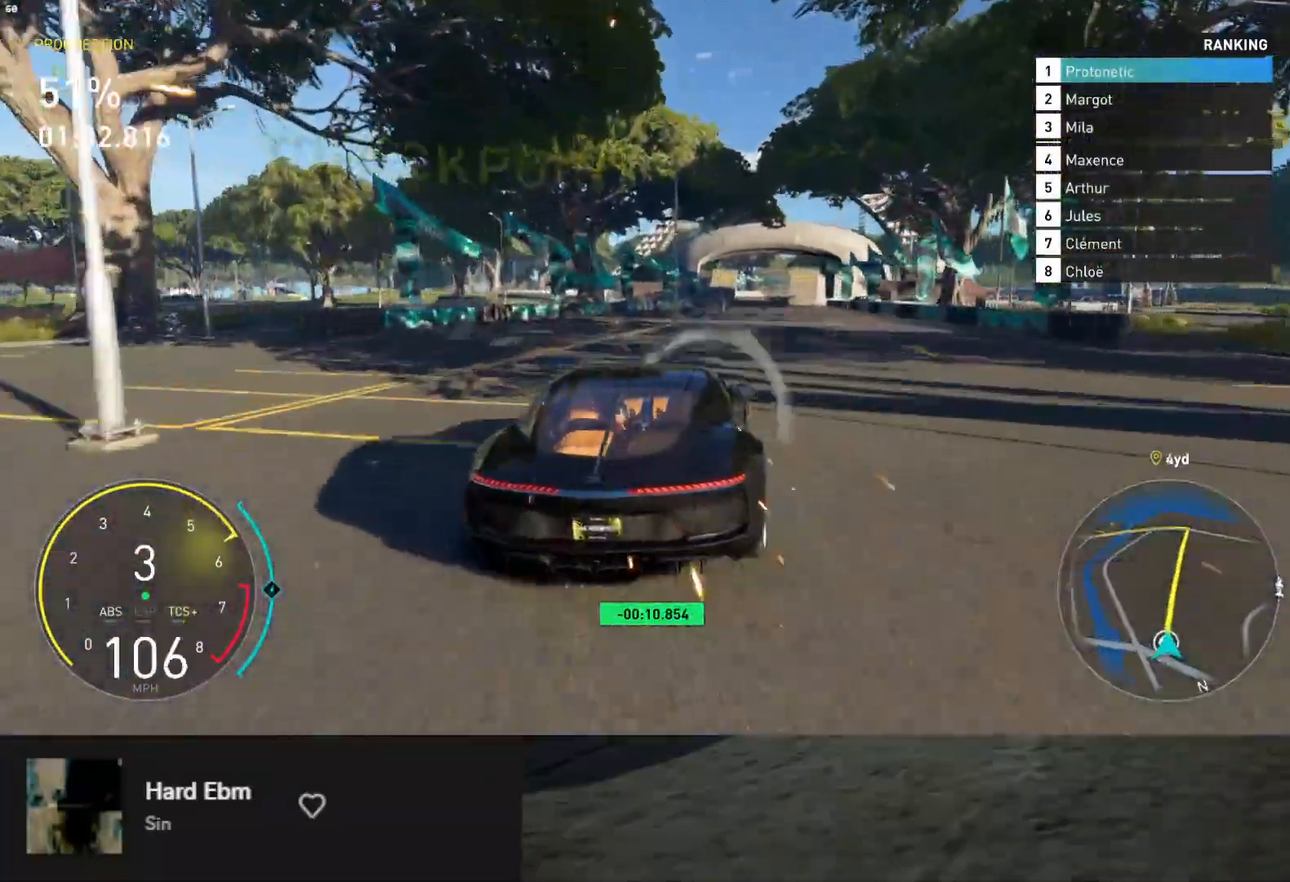
{"buttons": ["L1", "R2"], "left_stick": "down", "right_stick": "center", "events": [[33, "A", "down"], [50, "left_stick", "down-left"], [133, "A", "up"], [183, "L1", "down"], [250, "left_stick", "down-right"], [500, "left_stick", "down"]]}
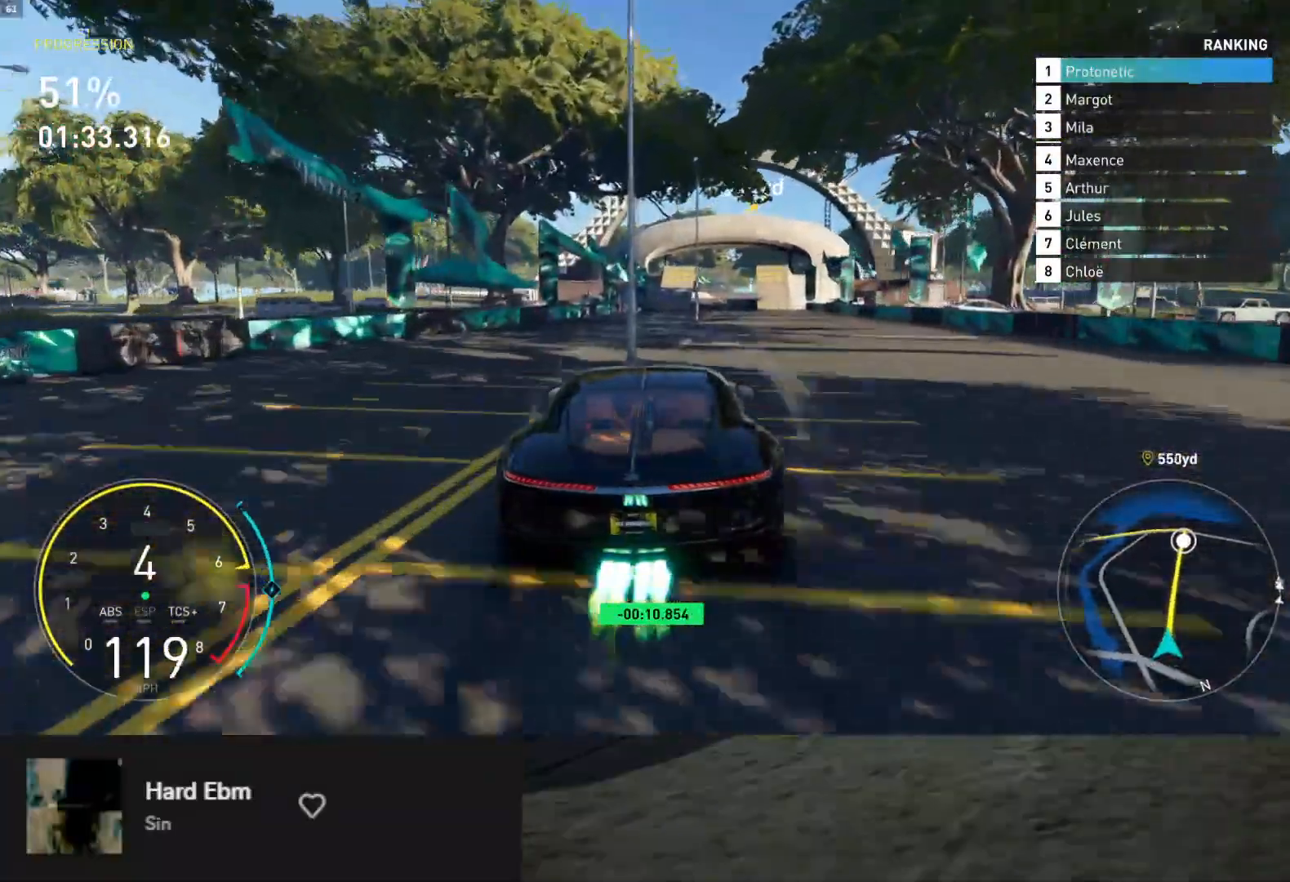
{"buttons": ["L1", "R2"], "left_stick": "down", "right_stick": "center", "events": [[217, "left_stick", "down-left"], [267, "A", "down"], [350, "A", "up"], [367, "left_stick", "down"]]}
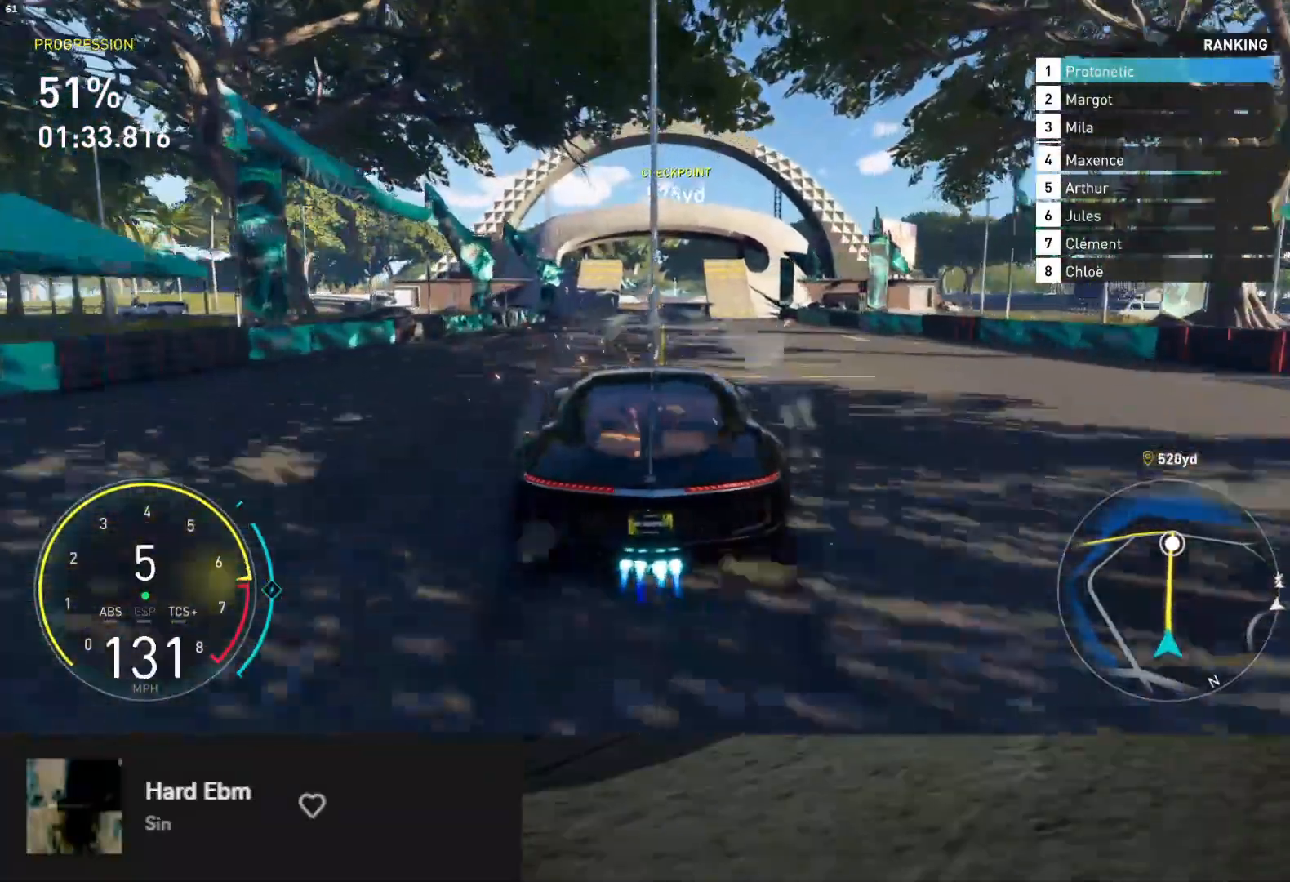
{"buttons": ["L1", "R2"], "left_stick": "down", "right_stick": "center", "events": [[150, "left_stick", "down-right"], [267, "left_stick", "down"]]}
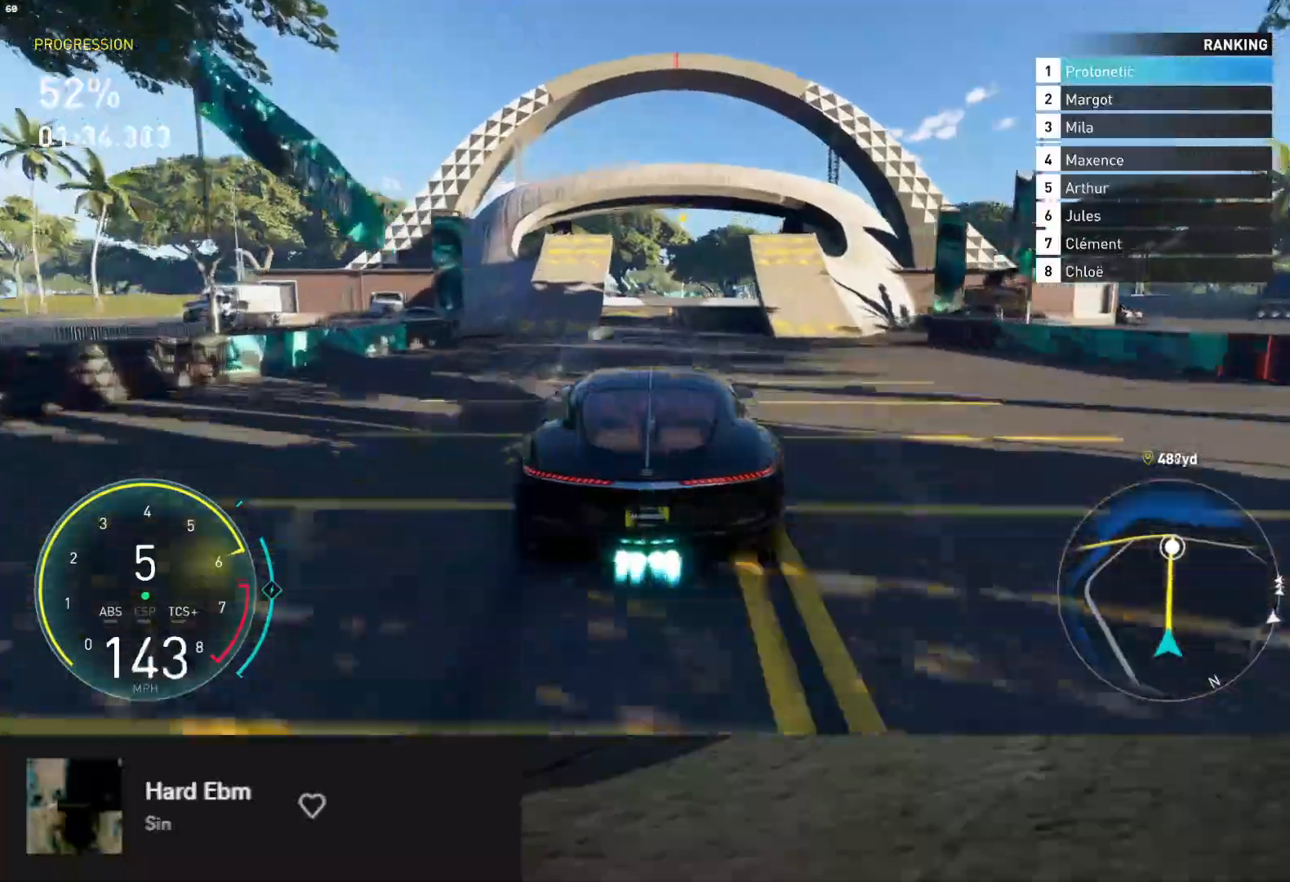
{"buttons": ["L1", "R2"], "left_stick": "down", "right_stick": "center", "events": [[100, "A", "down"], [200, "A", "up"]]}
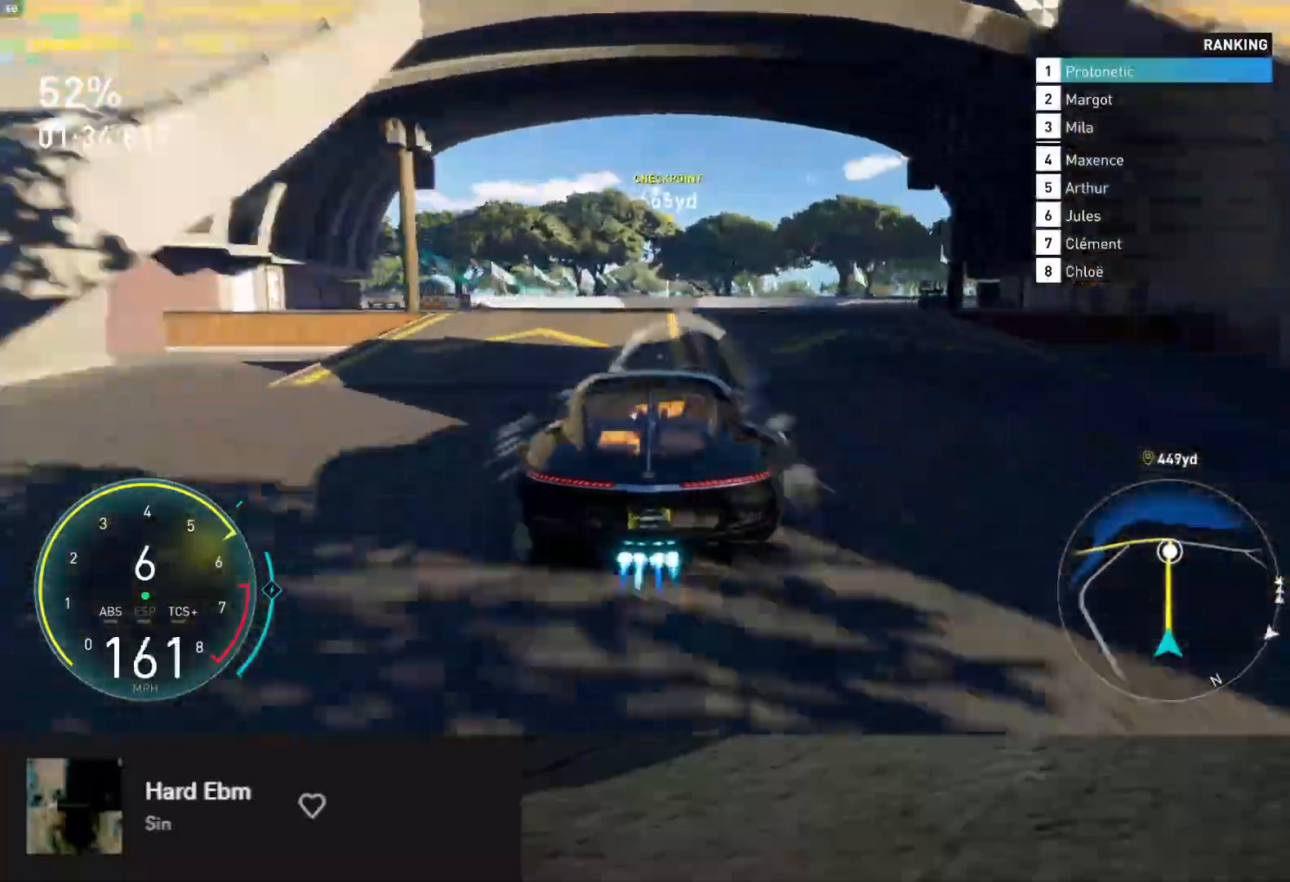
{"buttons": ["A", "L1", "R2"], "left_stick": "down", "right_stick": "center", "events": [[467, "A", "down"]]}
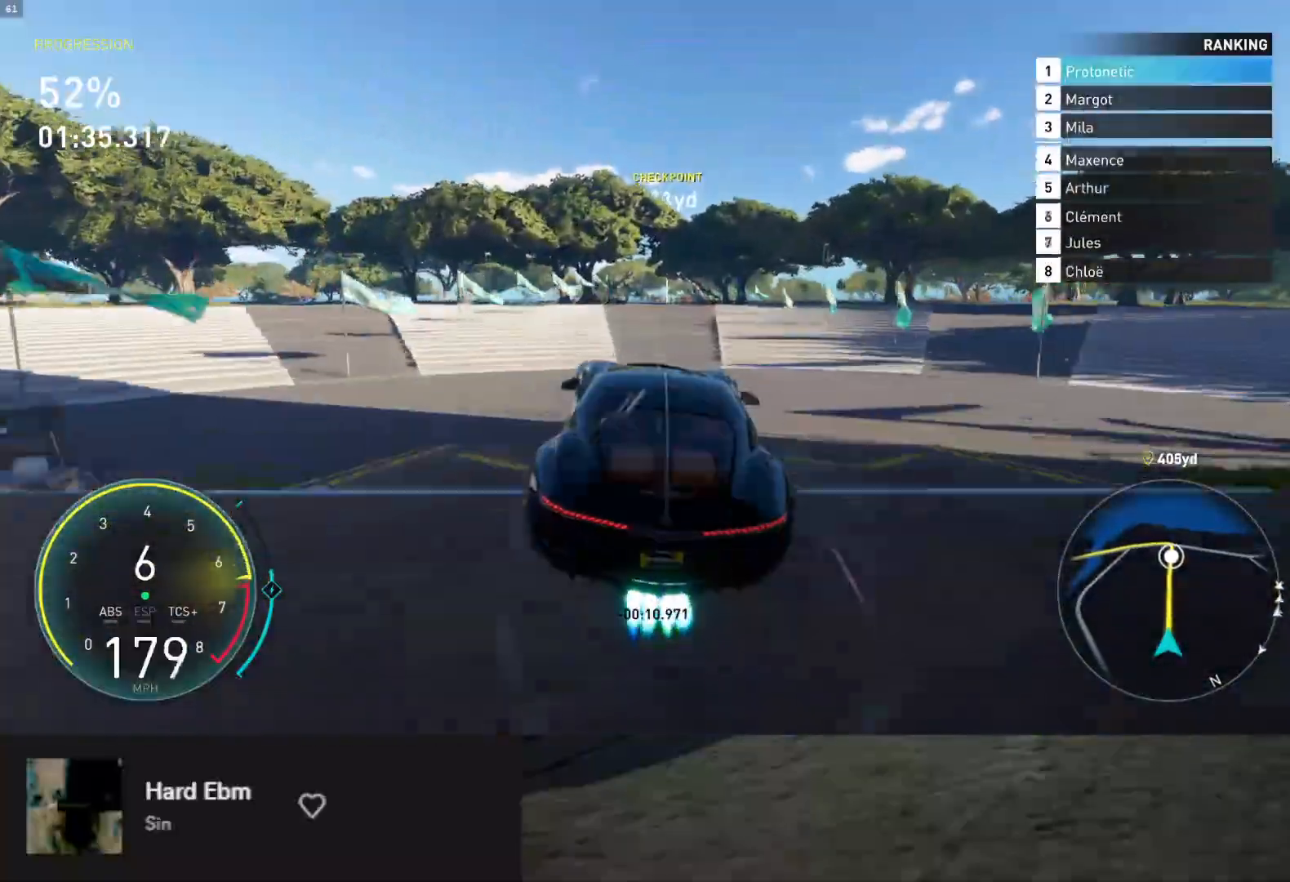
{"buttons": ["L1", "R2"], "left_stick": "down", "right_stick": "center", "events": [[67, "A", "up"]]}
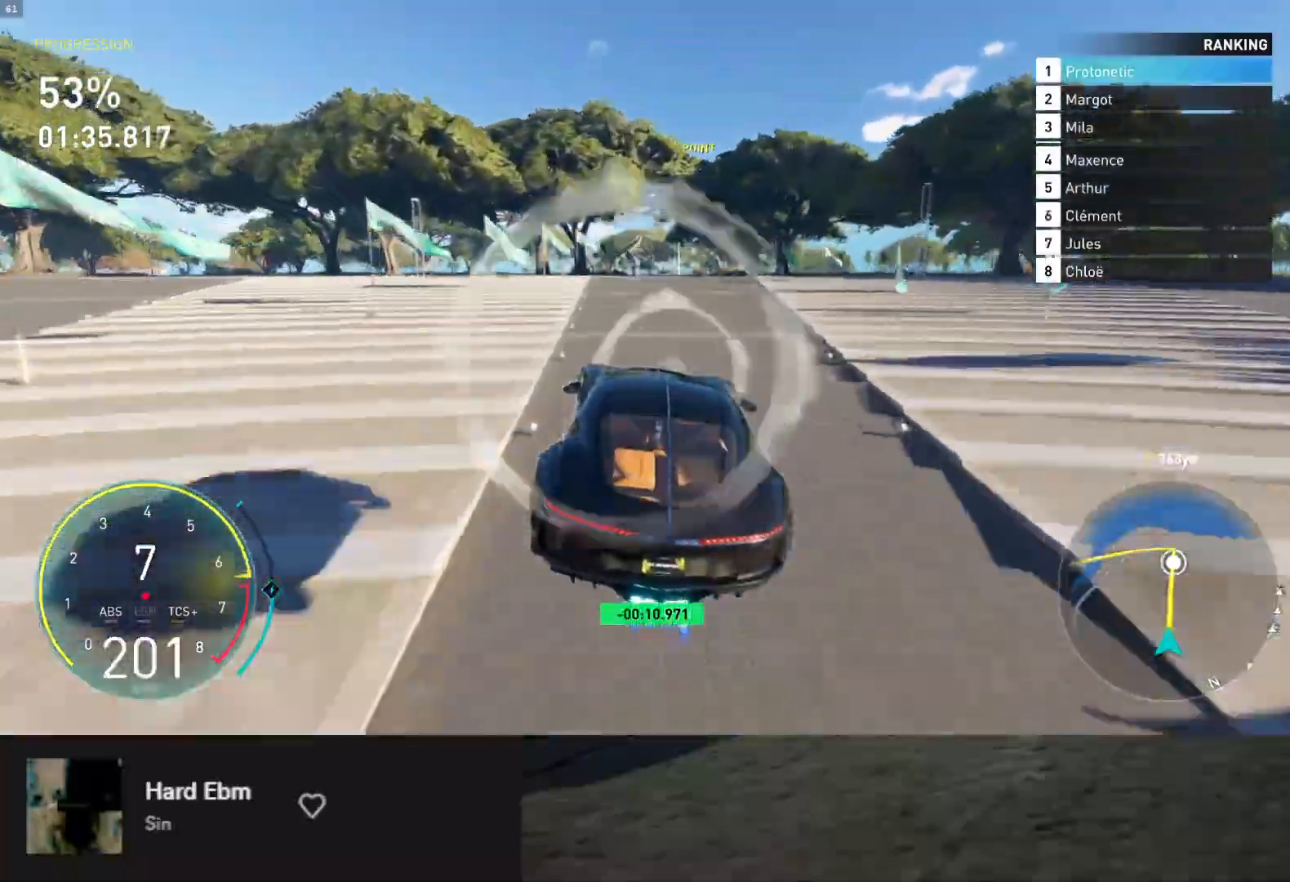
{"buttons": ["R2"], "left_stick": "down", "right_stick": "center", "events": [[233, "left_stick", "down-right"], [267, "L1", "up"], [400, "left_stick", "down"]]}
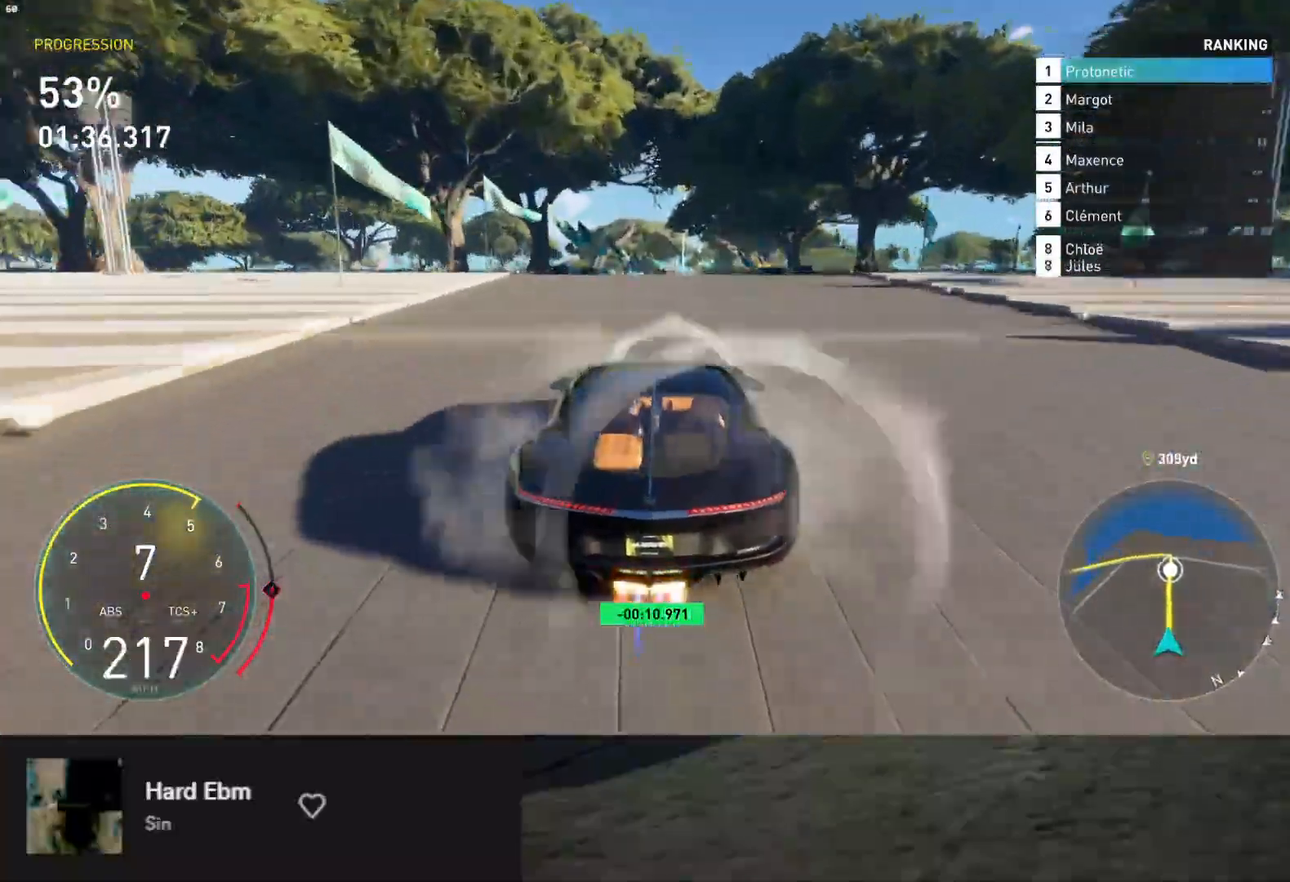
{"buttons": ["R2"], "left_stick": "down", "right_stick": "center", "events": [[300, "left_stick", "down-right"], [433, "left_stick", "down"]]}
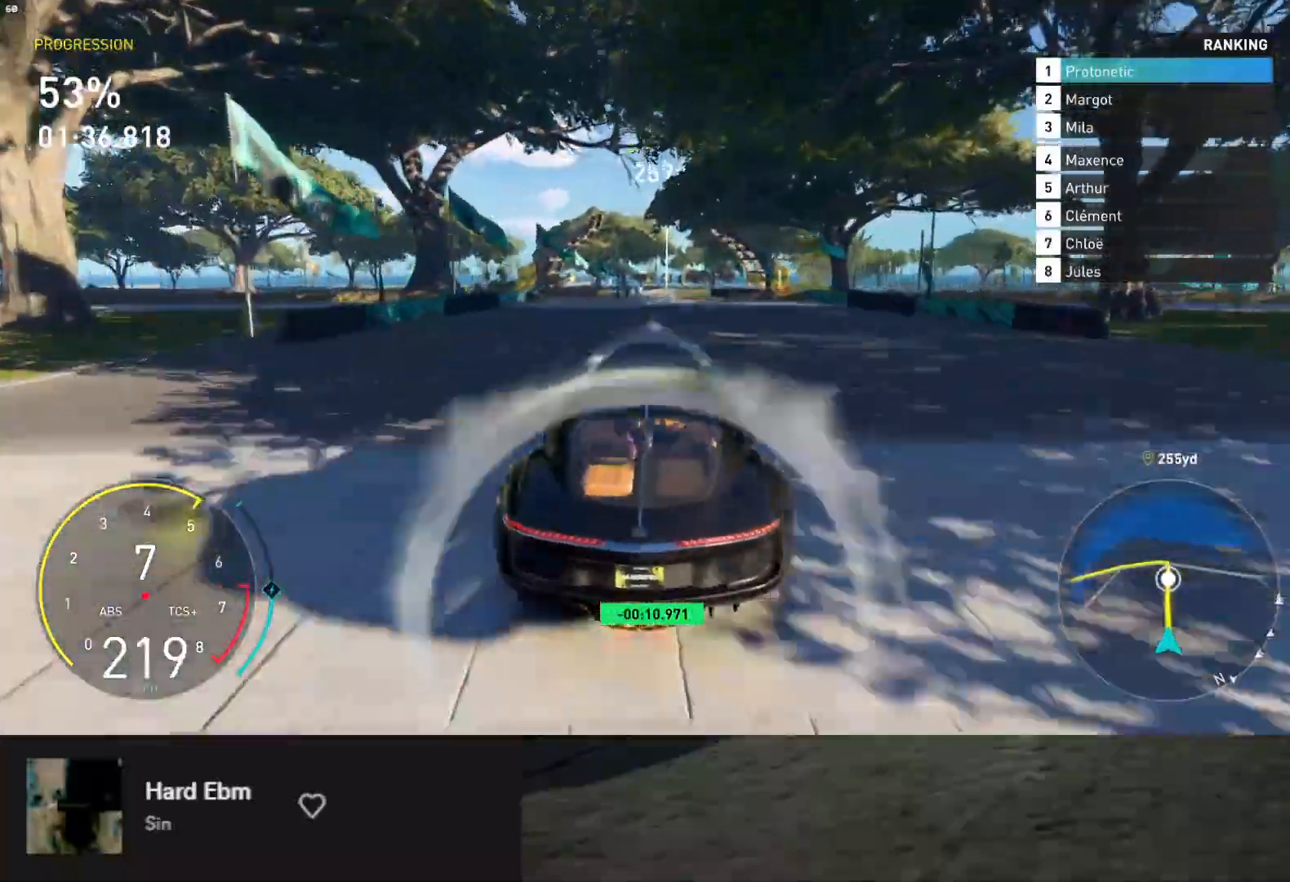
{"buttons": ["R2"], "left_stick": "down-right", "right_stick": "center", "events": [[83, "left_stick", "down-right"], [267, "left_stick", "down"], [367, "left_stick", "down-right"]]}
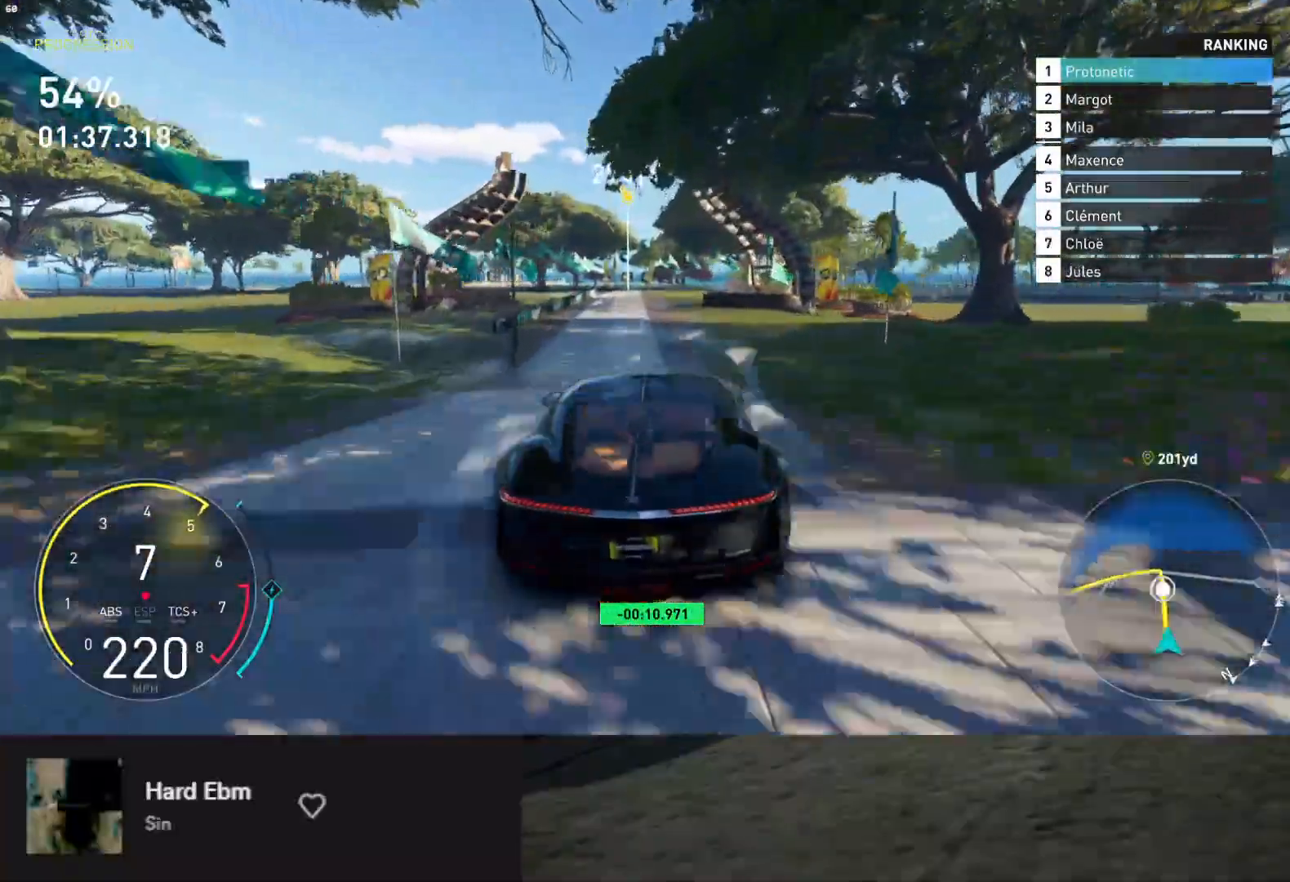
{"buttons": ["L2"], "left_stick": "center", "right_stick": "center", "events": [[167, "left_stick", "right"], [283, "left_stick", "center"], [417, "L2", "down"], [450, "R2", "up"]]}
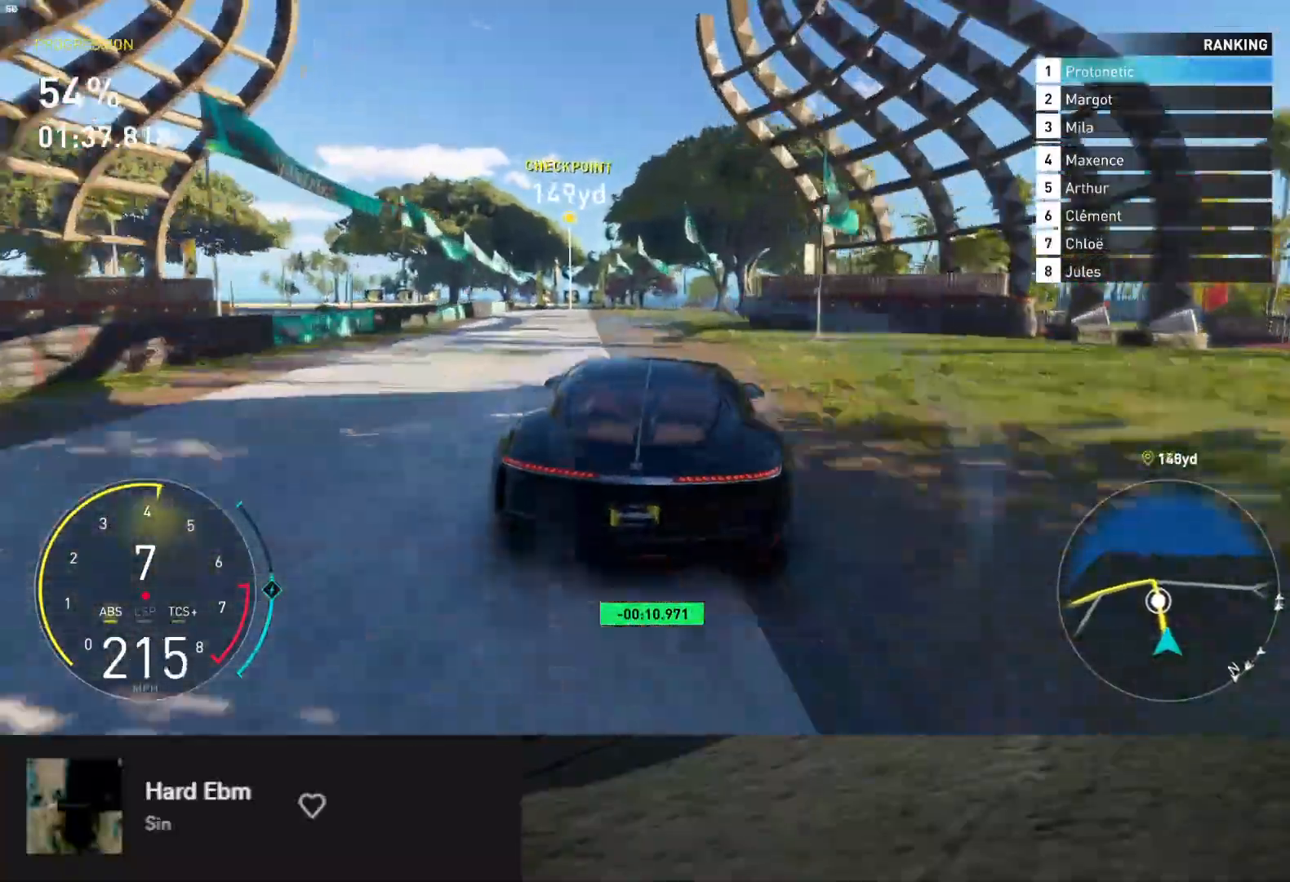
{"buttons": ["L2"], "left_stick": "left", "right_stick": "center", "events": [[50, "left_stick", "left"], [217, "X", "down"], [383, "X", "up"]]}
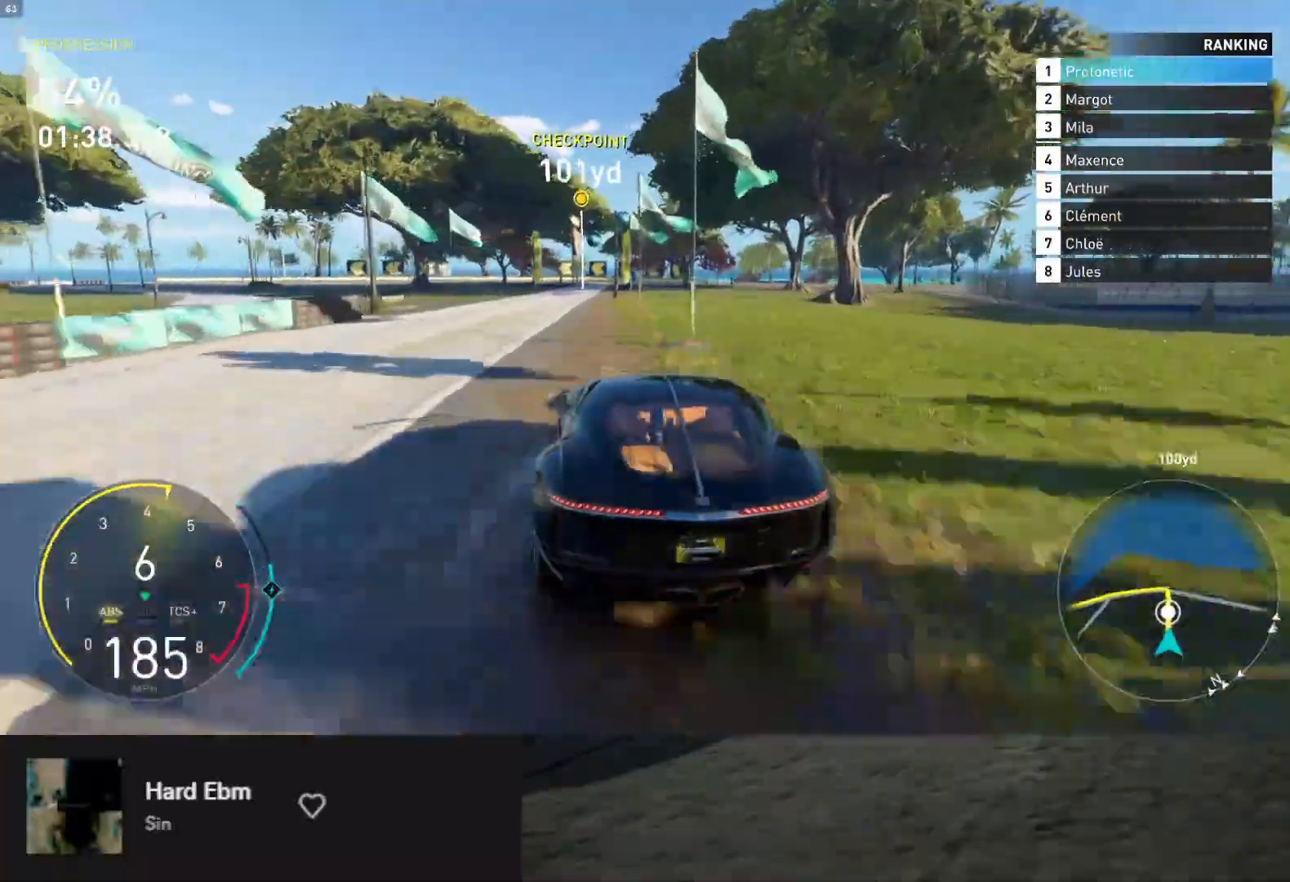
{"buttons": ["R2"], "left_stick": "left", "right_stick": "center", "events": [[200, "B", "down"], [250, "L2", "up"], [317, "B", "up"], [367, "R2", "down"]]}
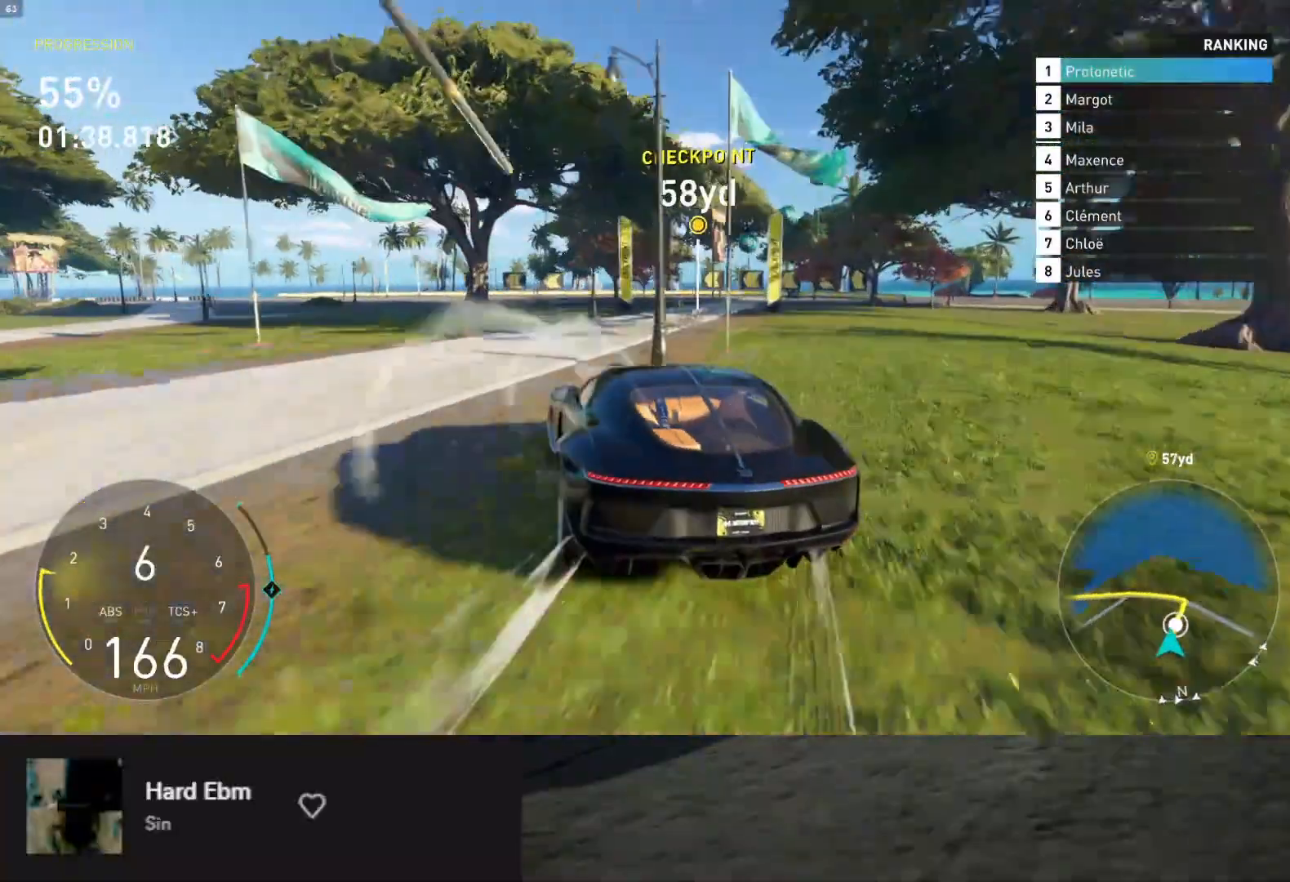
{"buttons": ["X", "L1", "R2"], "left_stick": "down", "right_stick": "center", "events": [[50, "X", "down"], [367, "left_stick", "down"], [450, "L1", "down"]]}
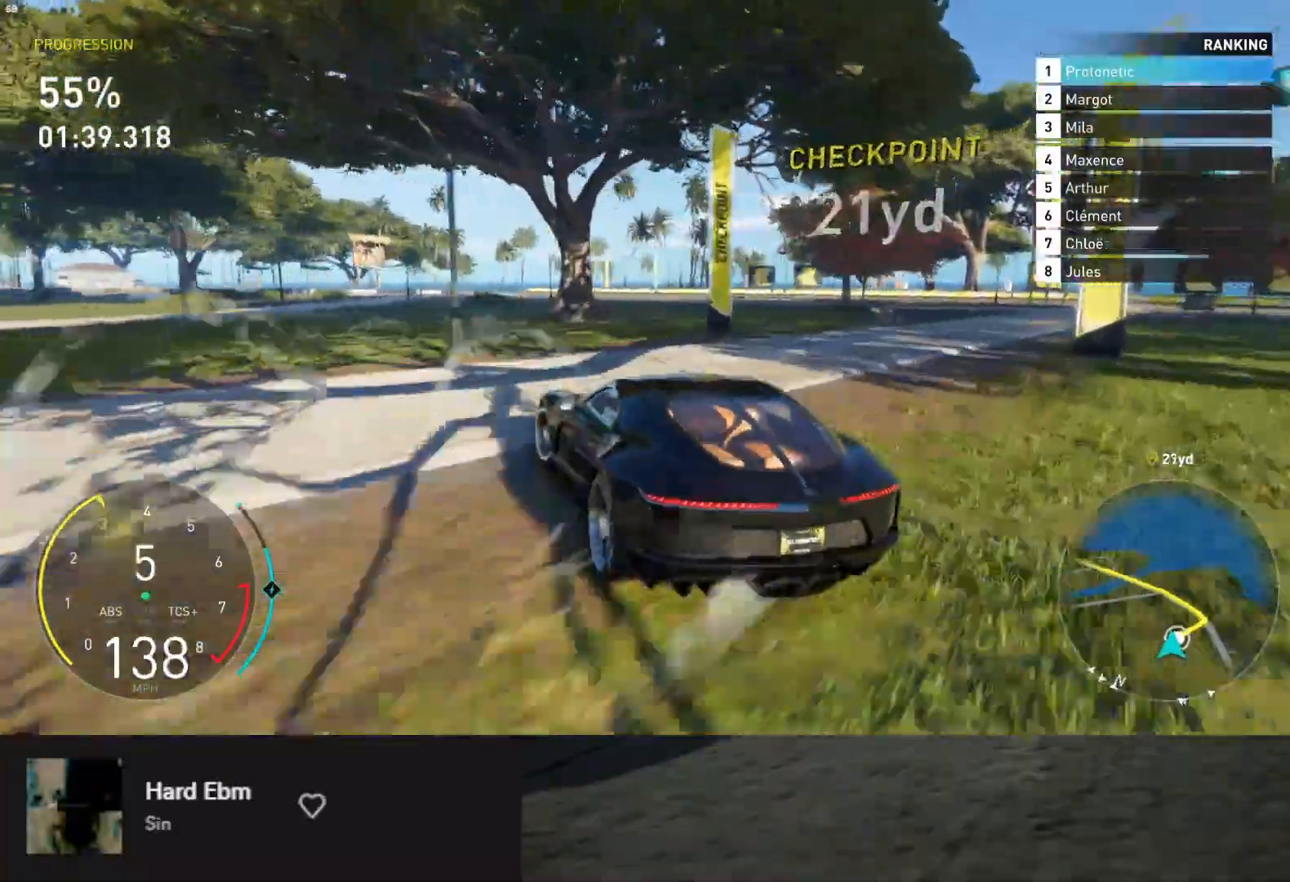
{"buttons": ["X", "R2"], "left_stick": "right", "right_stick": "center", "events": [[250, "L1", "up"], [383, "left_stick", "right"]]}
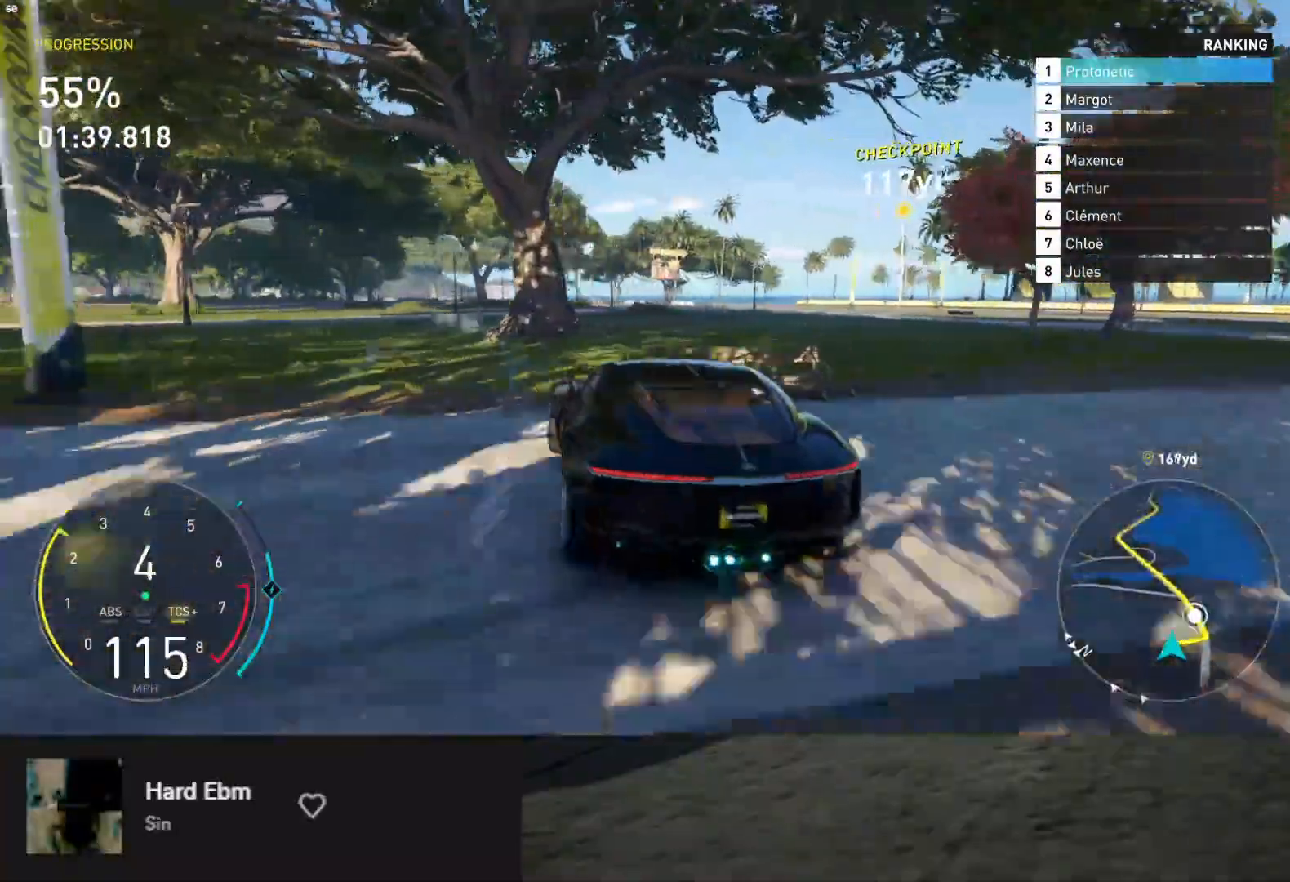
{"buttons": ["R2"], "left_stick": "center", "right_stick": "center", "events": [[17, "L1", "down"], [150, "left_stick", "center"], [250, "X", "up"], [367, "left_stick", "right"], [417, "L1", "up"], [500, "left_stick", "center"]]}
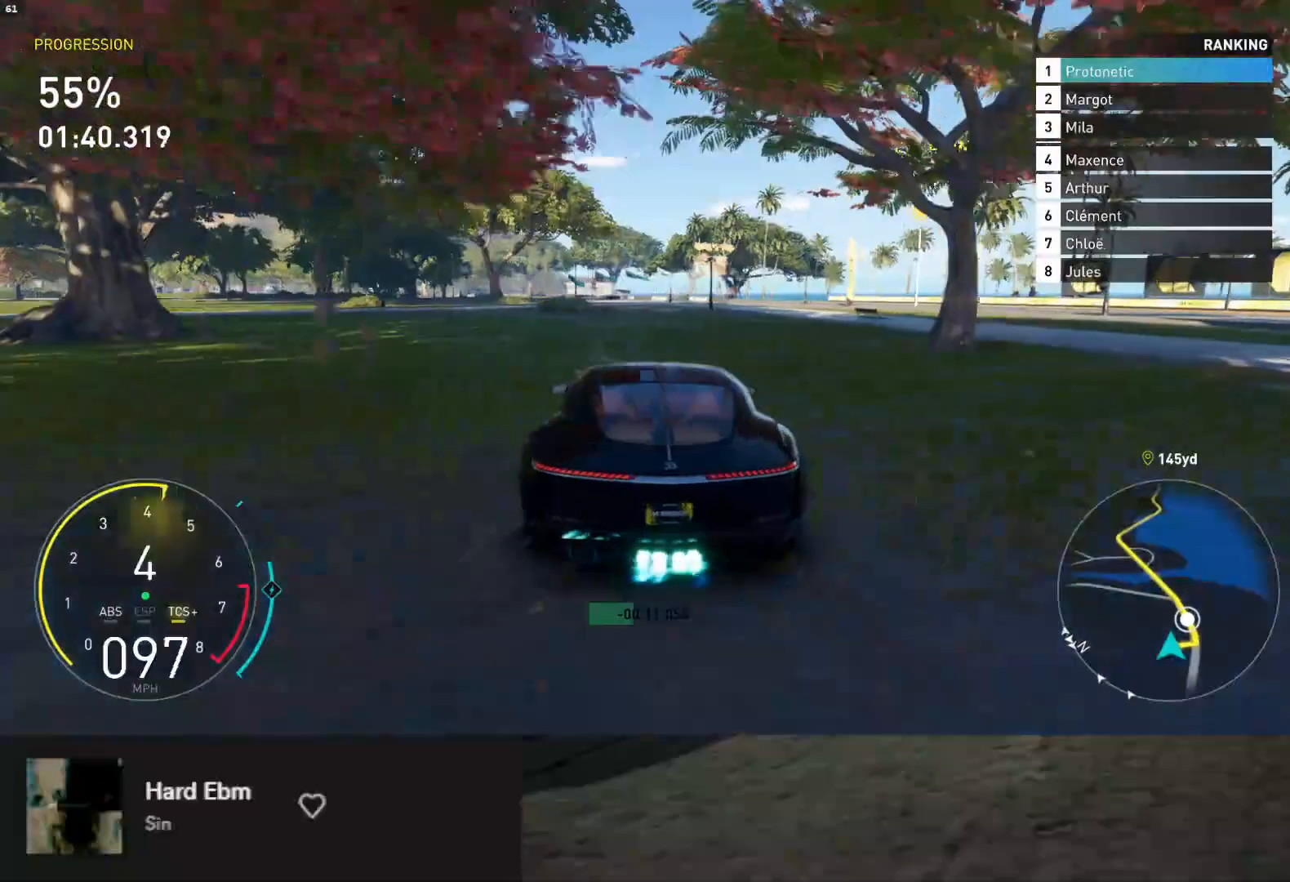
{"buttons": ["L1", "R2"], "left_stick": "center", "right_stick": "center", "events": [[217, "left_stick", "left"], [367, "L1", "down"], [500, "left_stick", "center"]]}
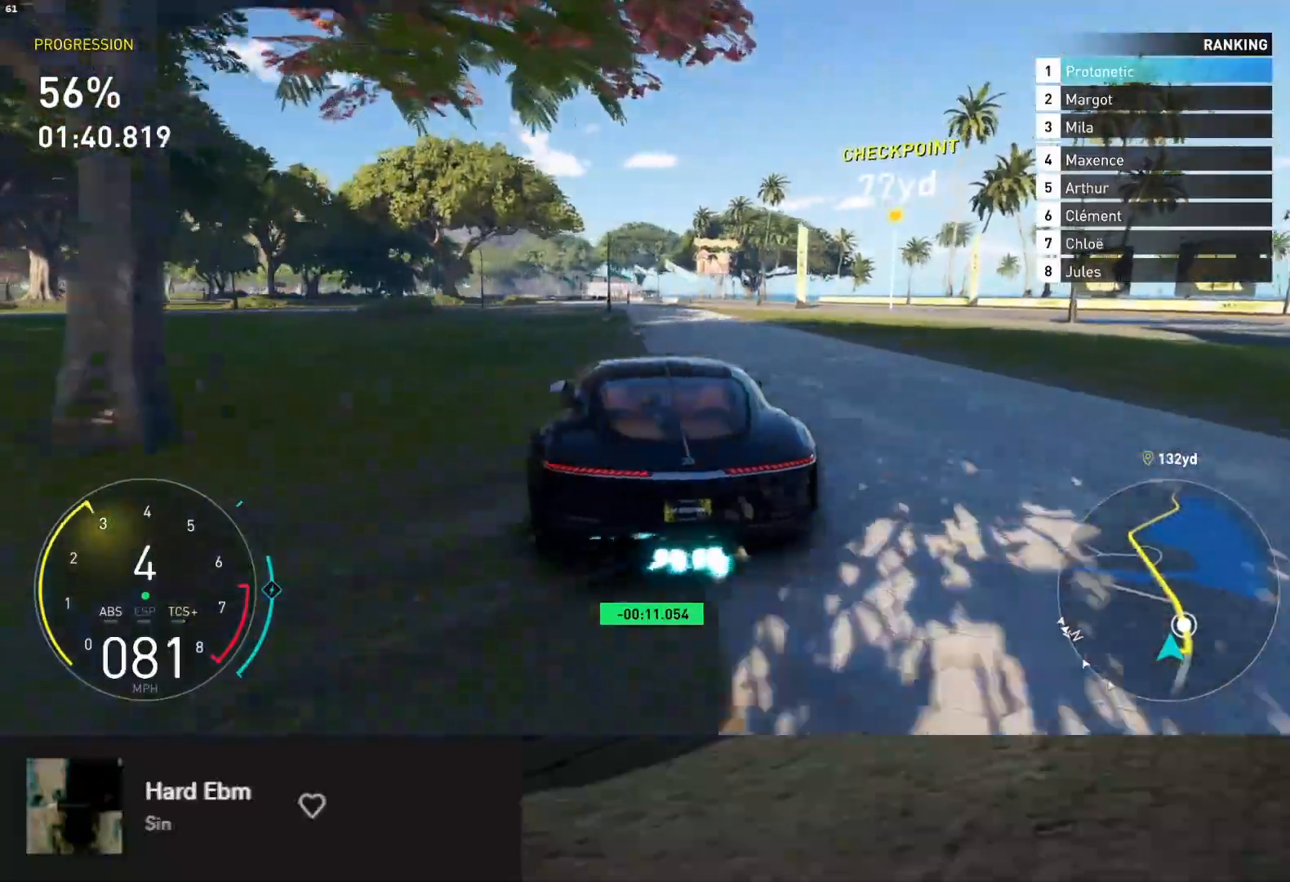
{"buttons": ["R2"], "left_stick": "right", "right_stick": "center", "events": [[117, "left_stick", "right"], [167, "L1", "up"]]}
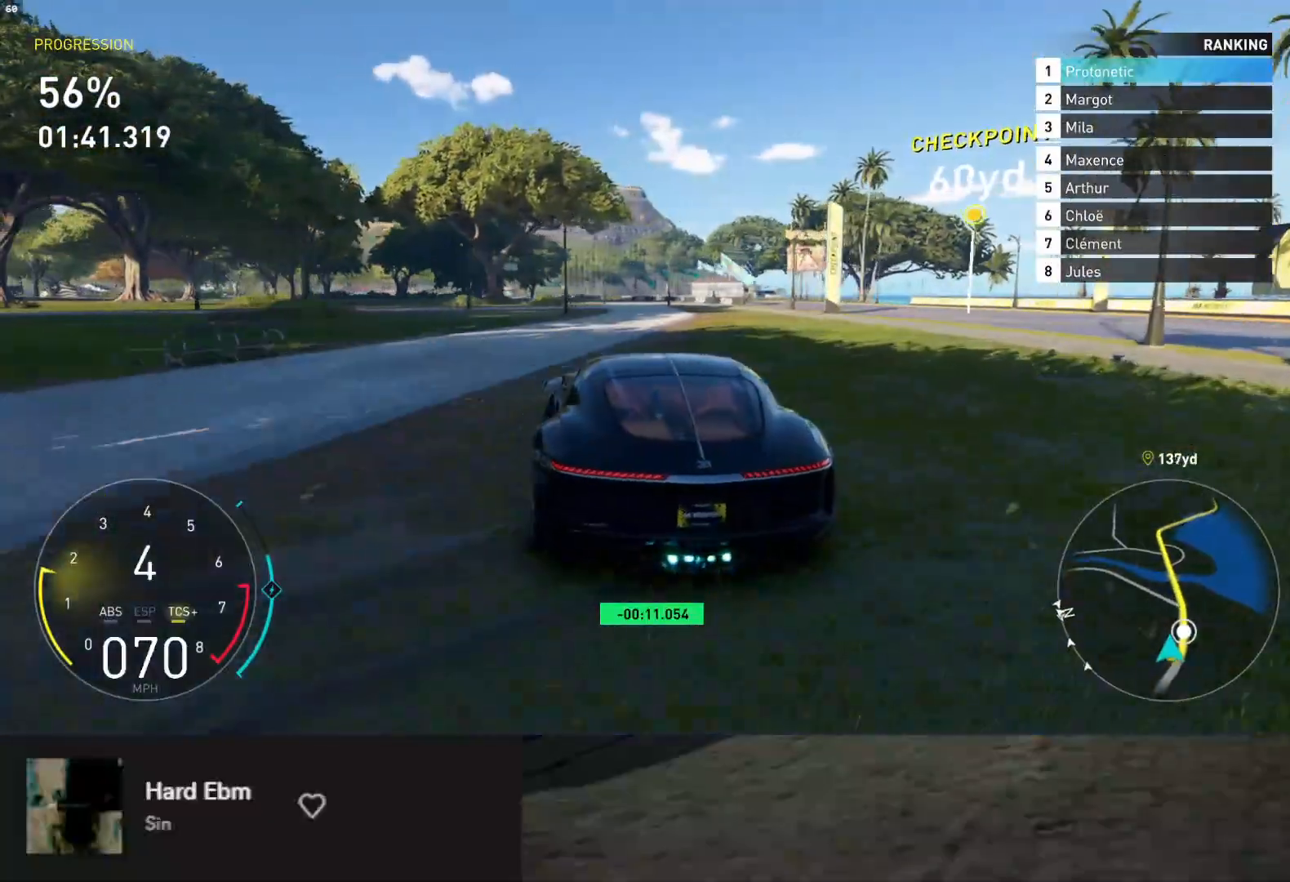
{"buttons": ["X", "R2"], "left_stick": "right", "right_stick": "center", "events": [[450, "X", "down"]]}
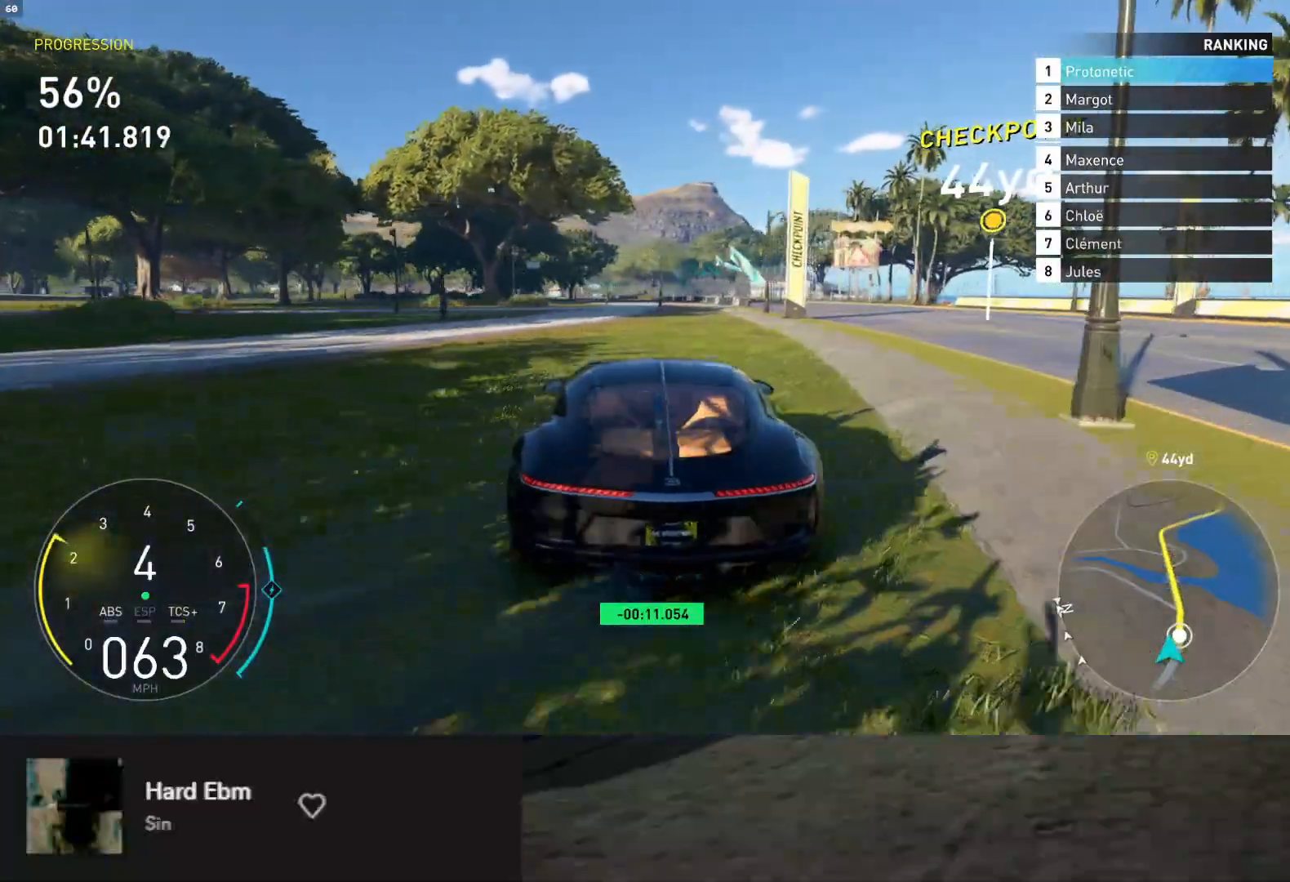
{"buttons": ["L1", "R2"], "left_stick": "center", "right_stick": "center", "events": [[50, "X", "up"], [417, "L1", "down"], [467, "left_stick", "center"]]}
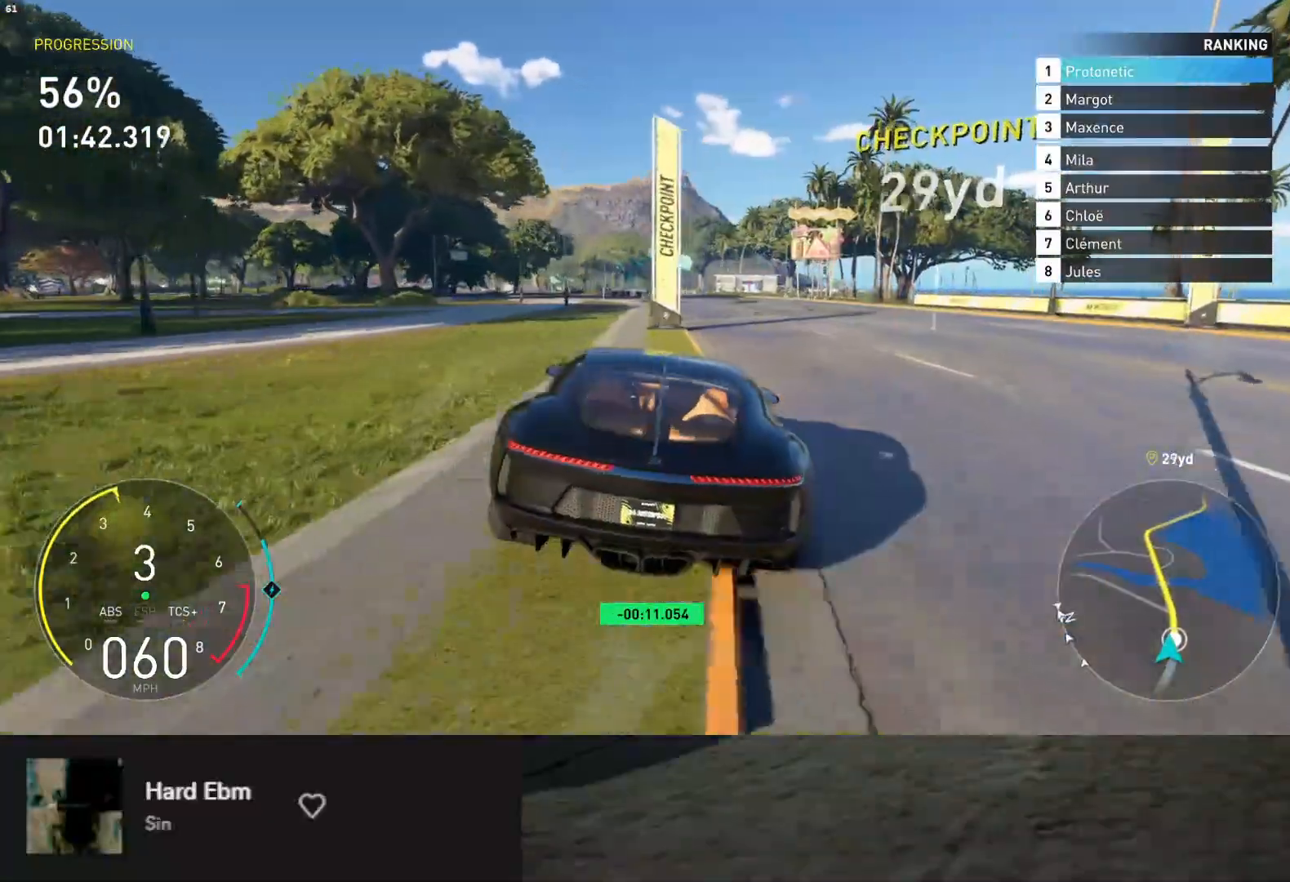
{"buttons": ["L1", "R2"], "left_stick": "right", "right_stick": "center", "events": [[167, "L1", "up"], [283, "left_stick", "left"], [367, "A", "down"], [400, "L1", "down"], [400, "left_stick", "center"], [483, "A", "up"], [483, "left_stick", "right"]]}
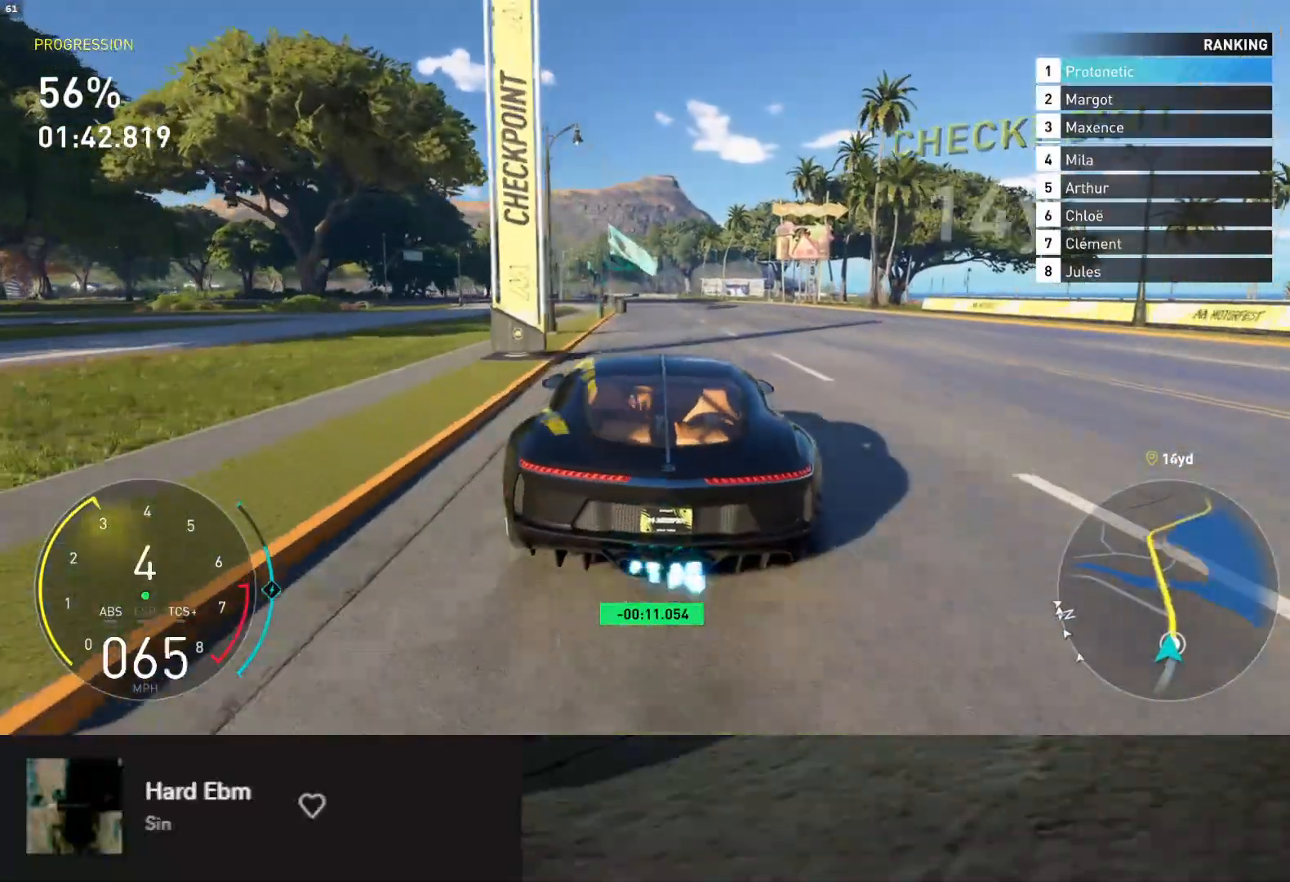
{"buttons": ["L1", "R2"], "left_stick": "center", "right_stick": "center", "events": [[133, "left_stick", "center"], [250, "left_stick", "left"], [367, "left_stick", "center"]]}
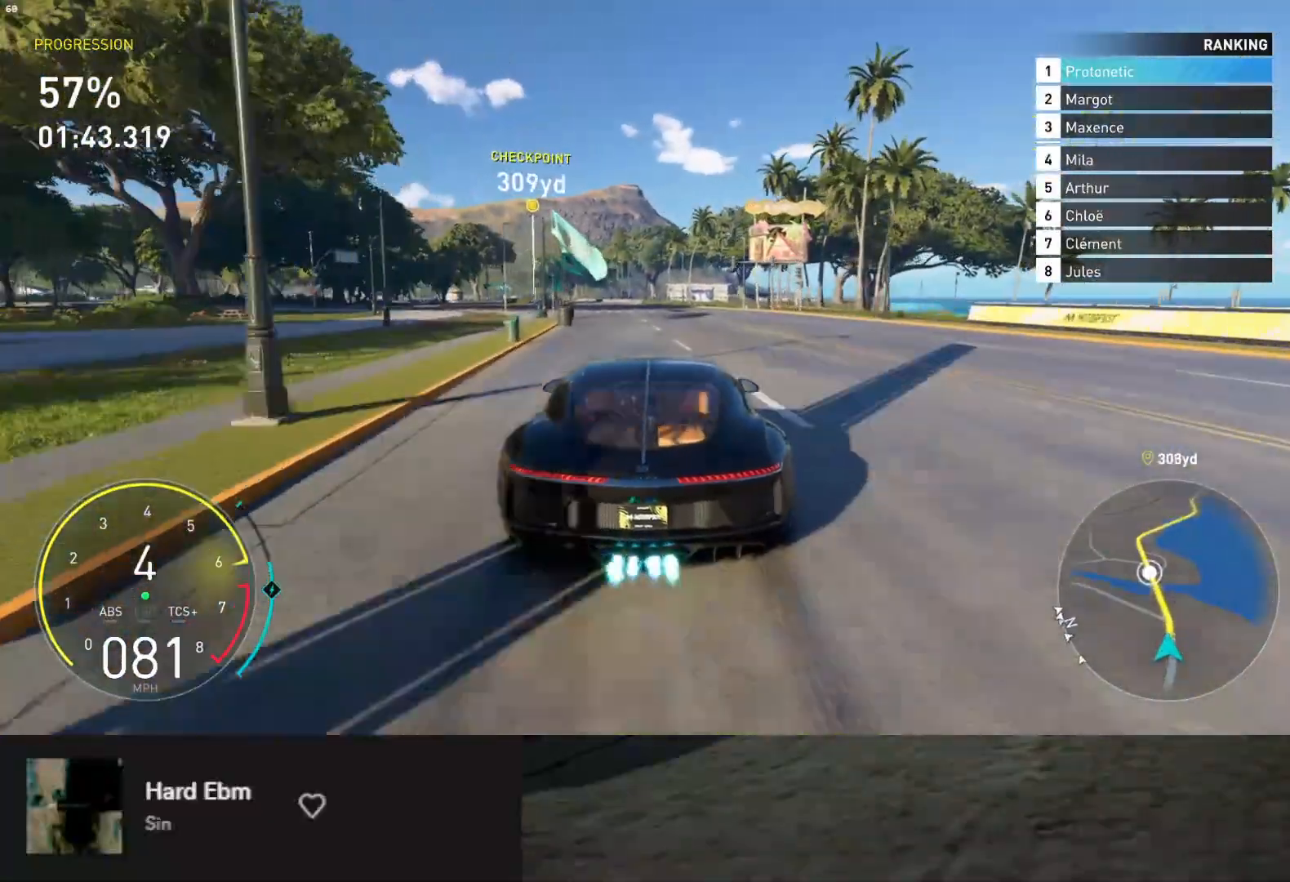
{"buttons": ["A", "L1", "R2"], "left_stick": "center", "right_stick": "center", "events": [[217, "left_stick", "left"], [333, "left_stick", "center"], [483, "A", "down"]]}
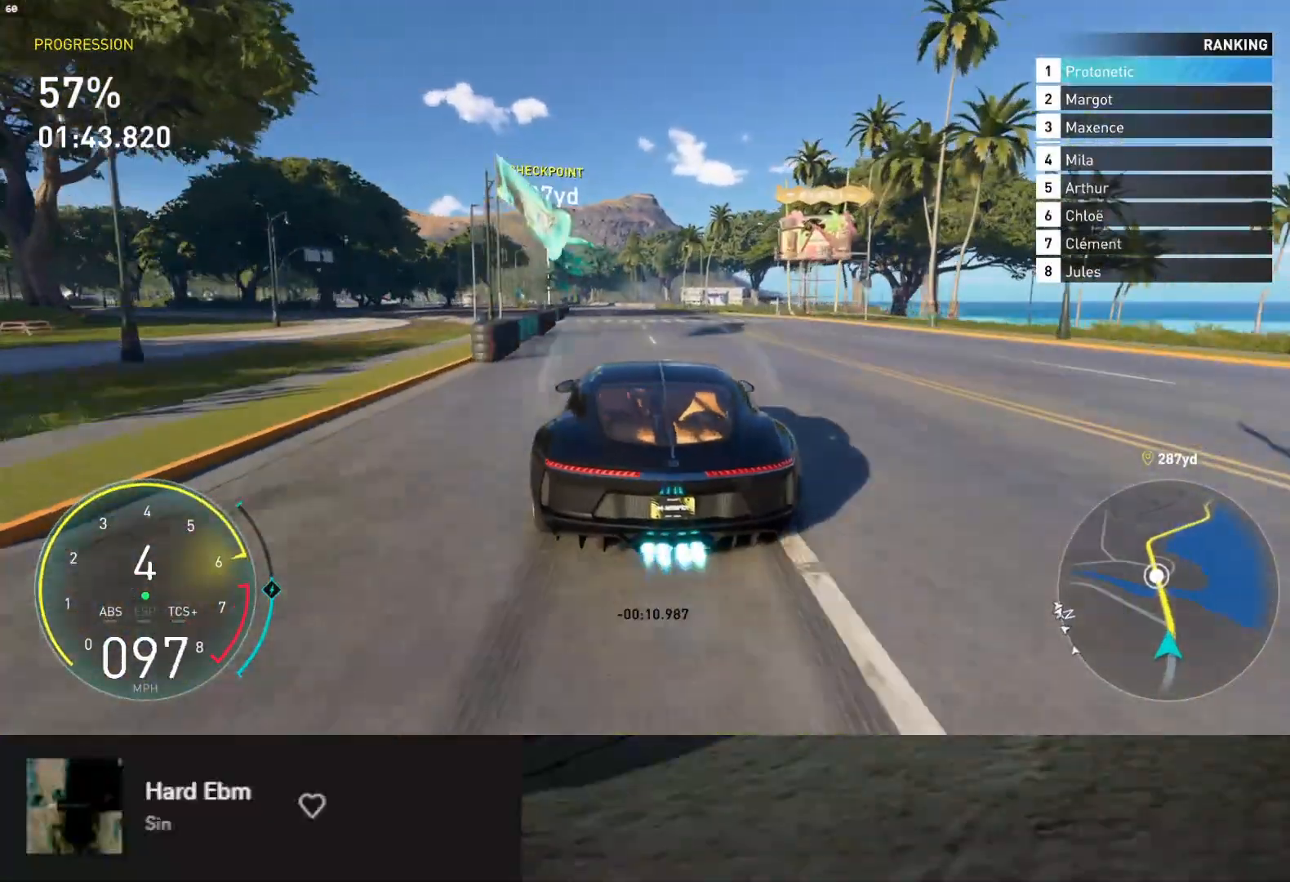
{"buttons": ["L1", "R2"], "left_stick": "center", "right_stick": "center", "events": [[83, "A", "up"], [183, "left_stick", "left"], [333, "left_stick", "center"]]}
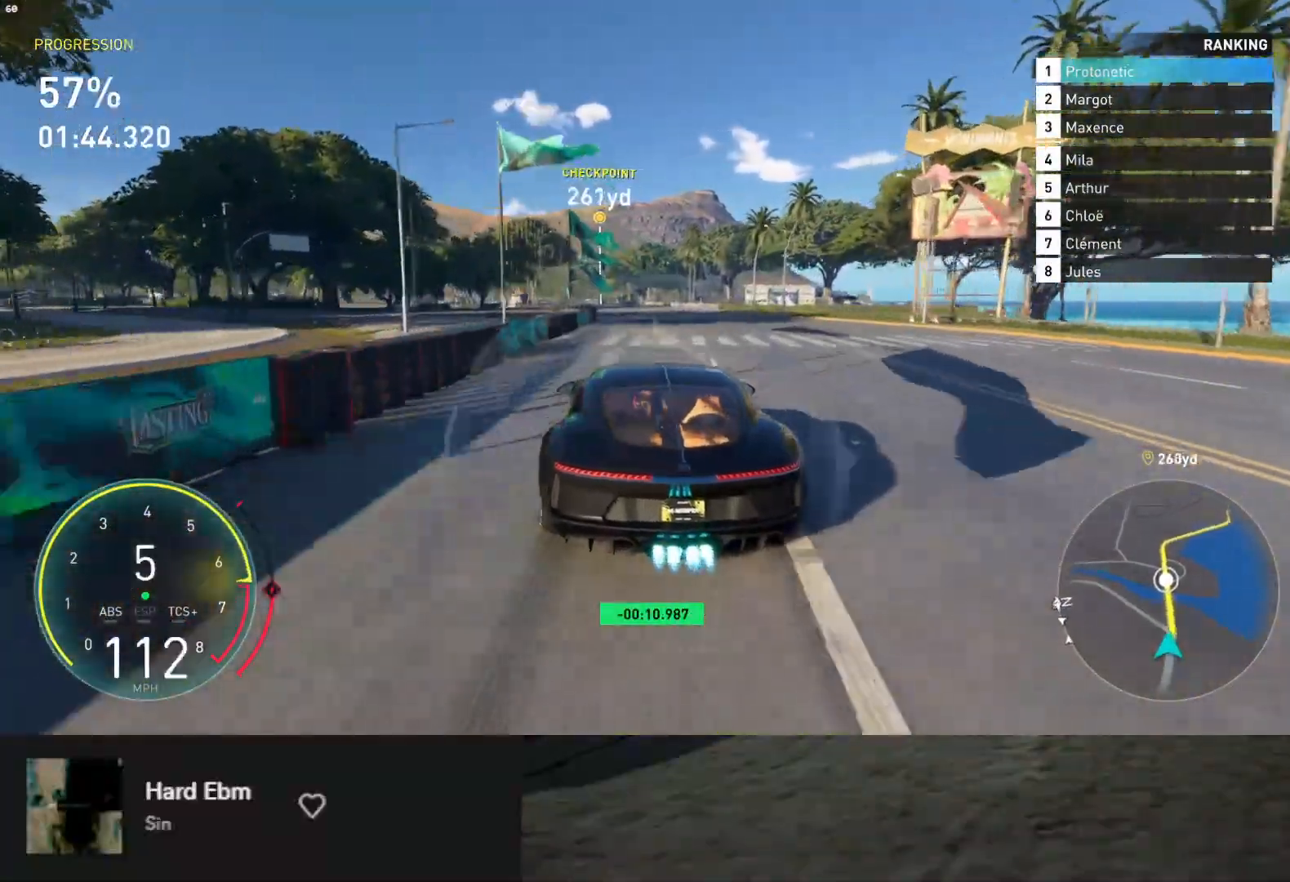
{"buttons": ["L1", "R2"], "left_stick": "center", "right_stick": "center", "events": [[17, "left_stick", "right"], [133, "left_stick", "center"]]}
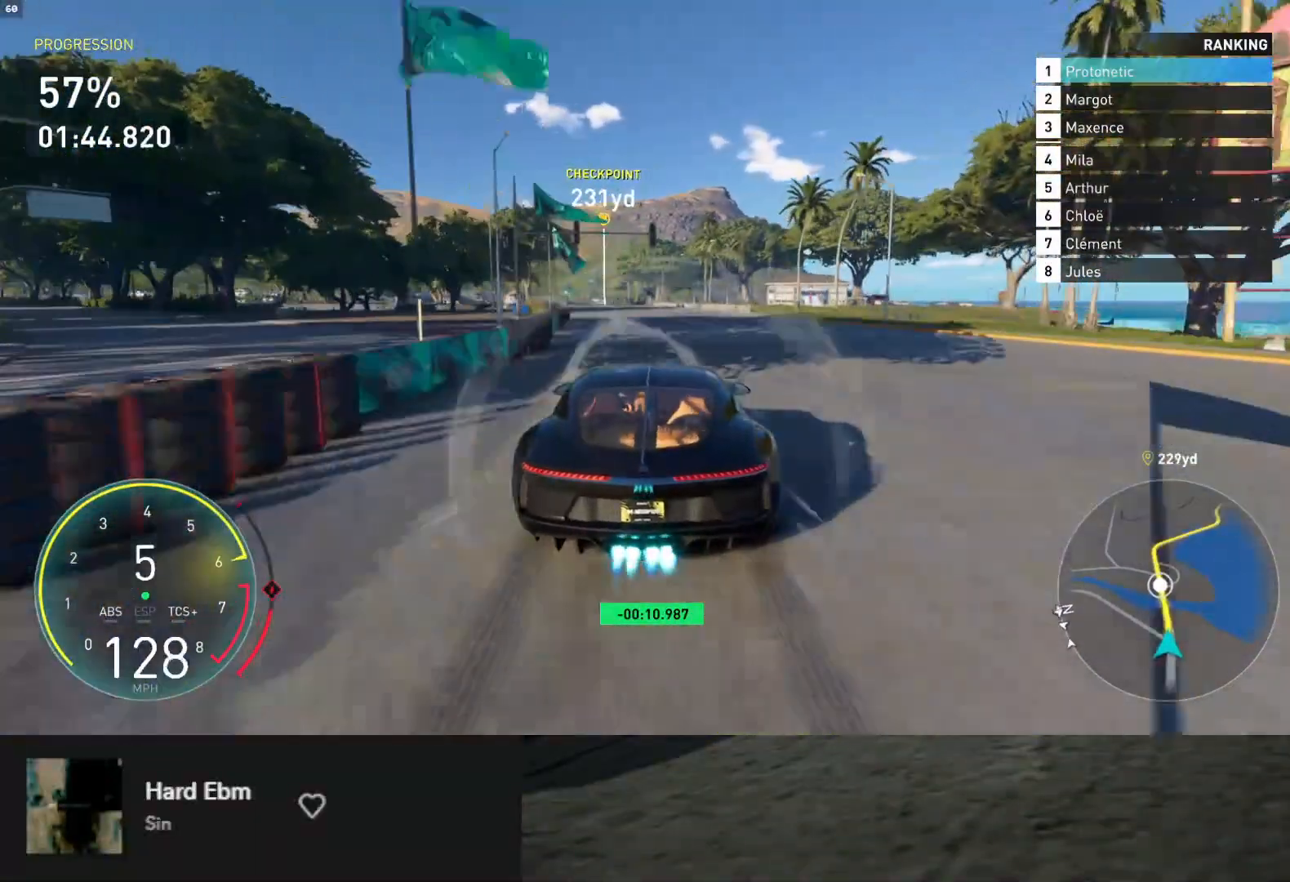
{"buttons": ["R2"], "left_stick": "center", "right_stick": "center", "events": [[17, "left_stick", "left"], [183, "left_stick", "center"], [433, "L1", "up"]]}
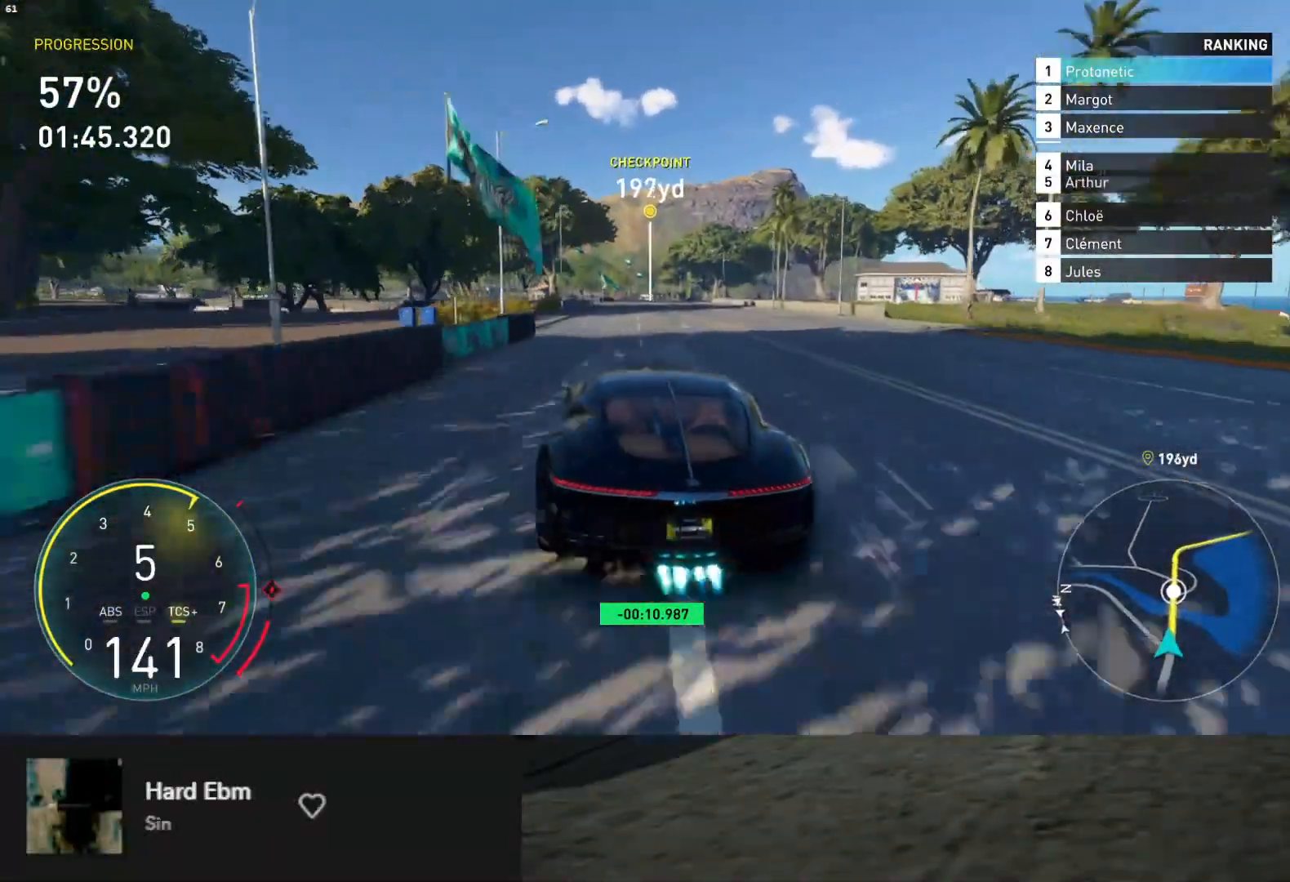
{"buttons": ["R2"], "left_stick": "center", "right_stick": "center", "events": [[300, "left_stick", "right"], [383, "left_stick", "center"]]}
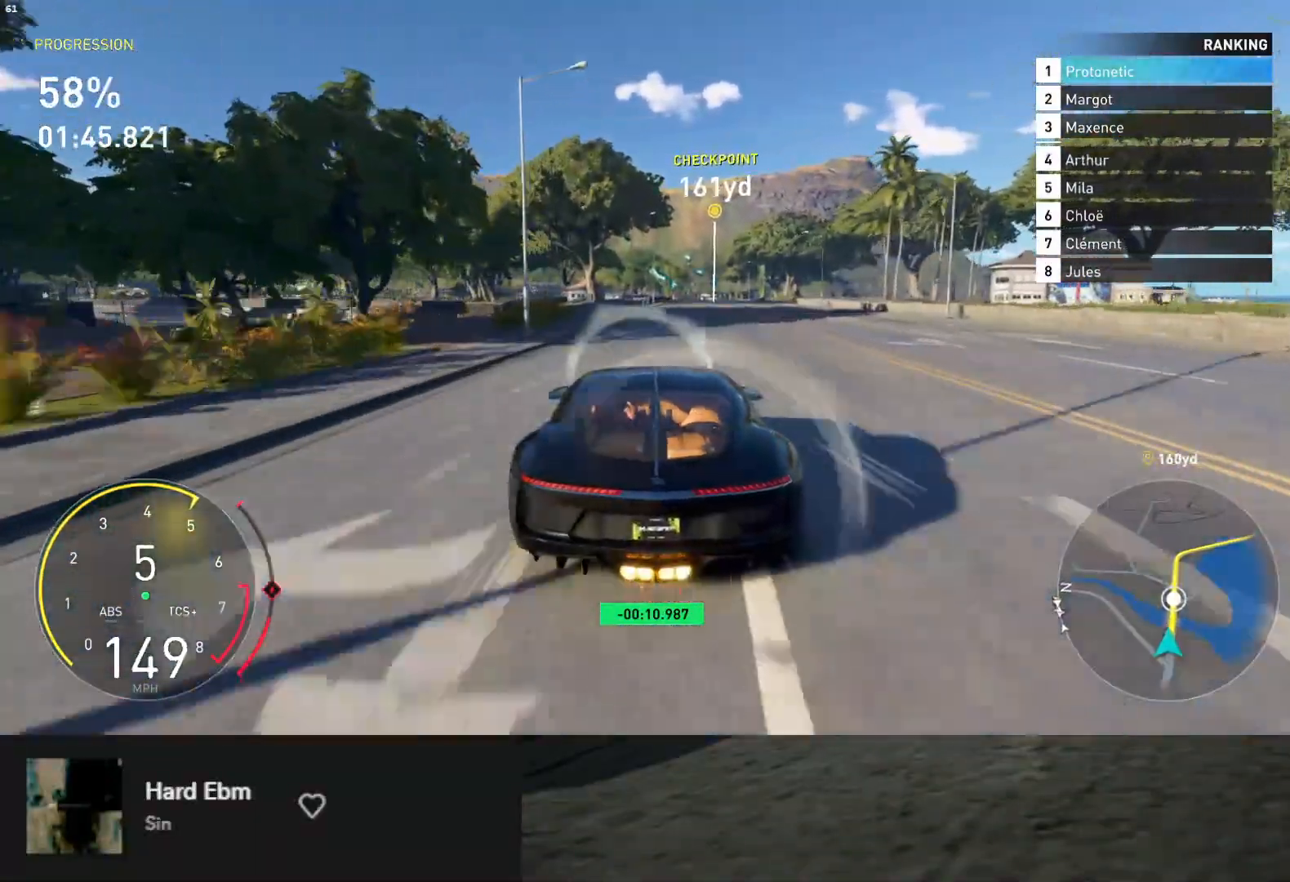
{"buttons": ["R2"], "left_stick": "center", "right_stick": "center", "events": [[100, "X", "down"], [117, "left_stick", "right"], [183, "X", "up"], [217, "left_stick", "center"]]}
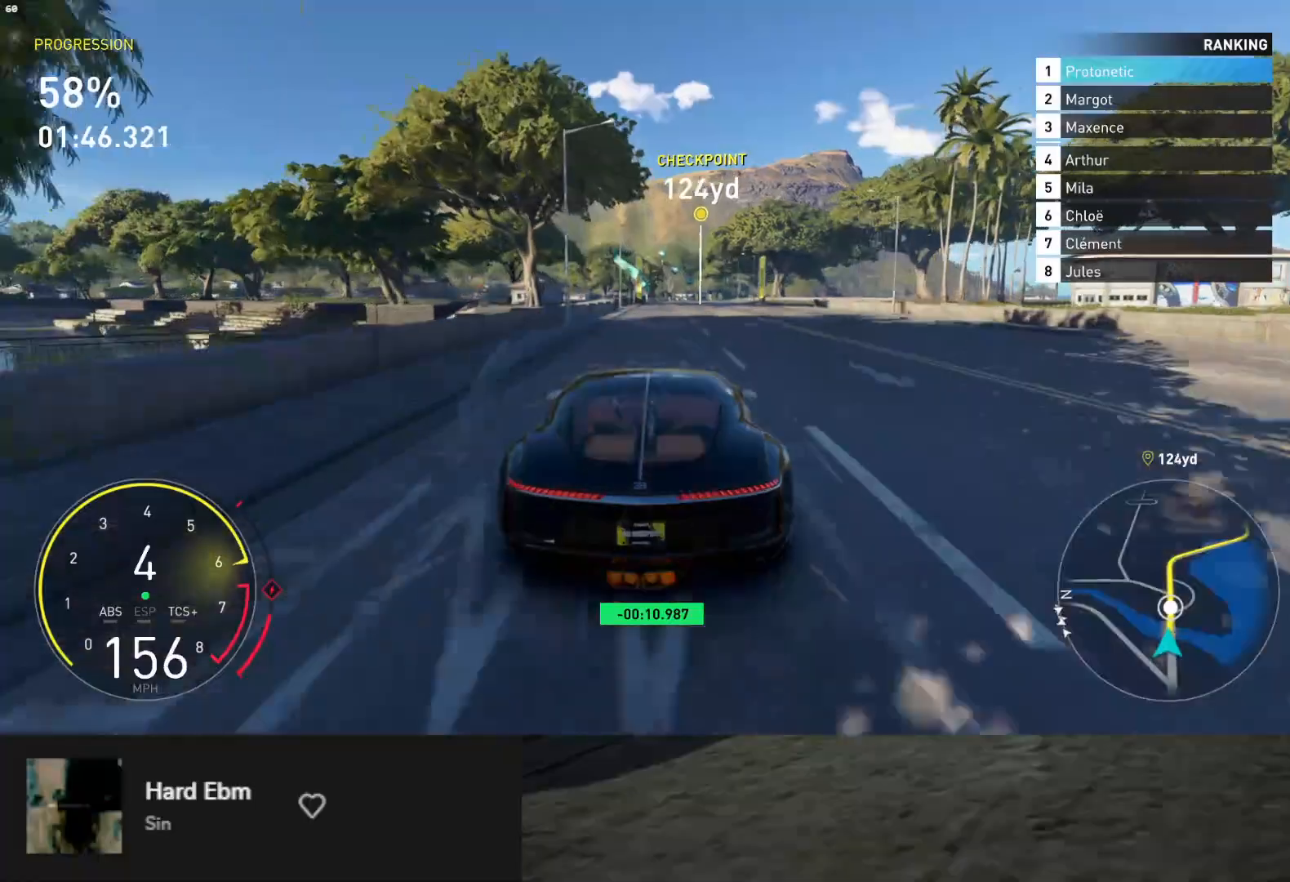
{"buttons": ["R2"], "left_stick": "center", "right_stick": "center", "events": [[400, "A", "down"], [467, "A", "up"]]}